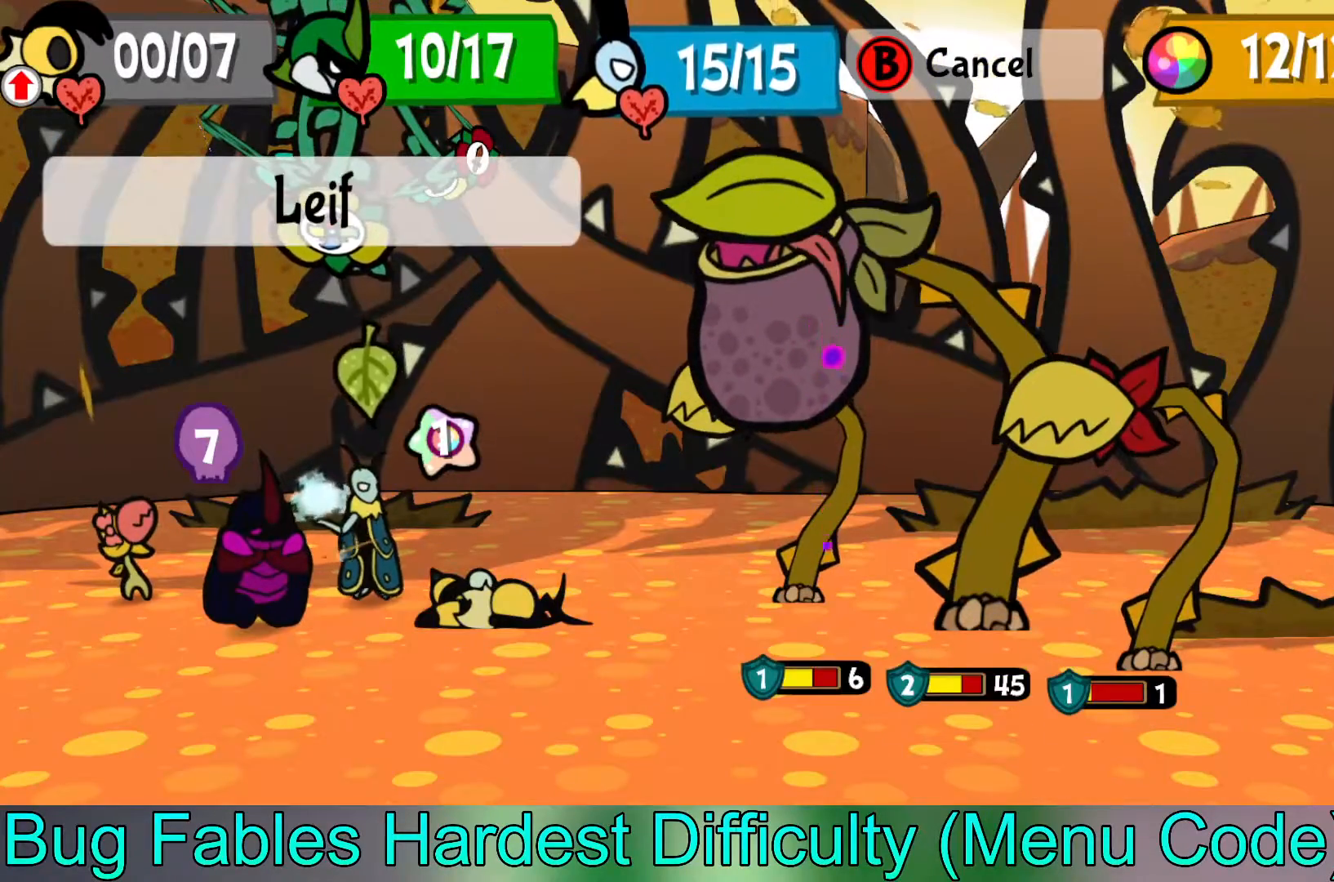
Gameplay with a controller (Xbox layout); each line is a JSON object with the inputs held at the frame after it. "events" lists button and stick changes between this image and that frame as [ms after this image, input, new state], when the widget could be followed in between. Not read: right_stick.
{"buttons": [], "left_stick": "center", "events": [[17, "A", "down"], [117, "A", "up"]]}
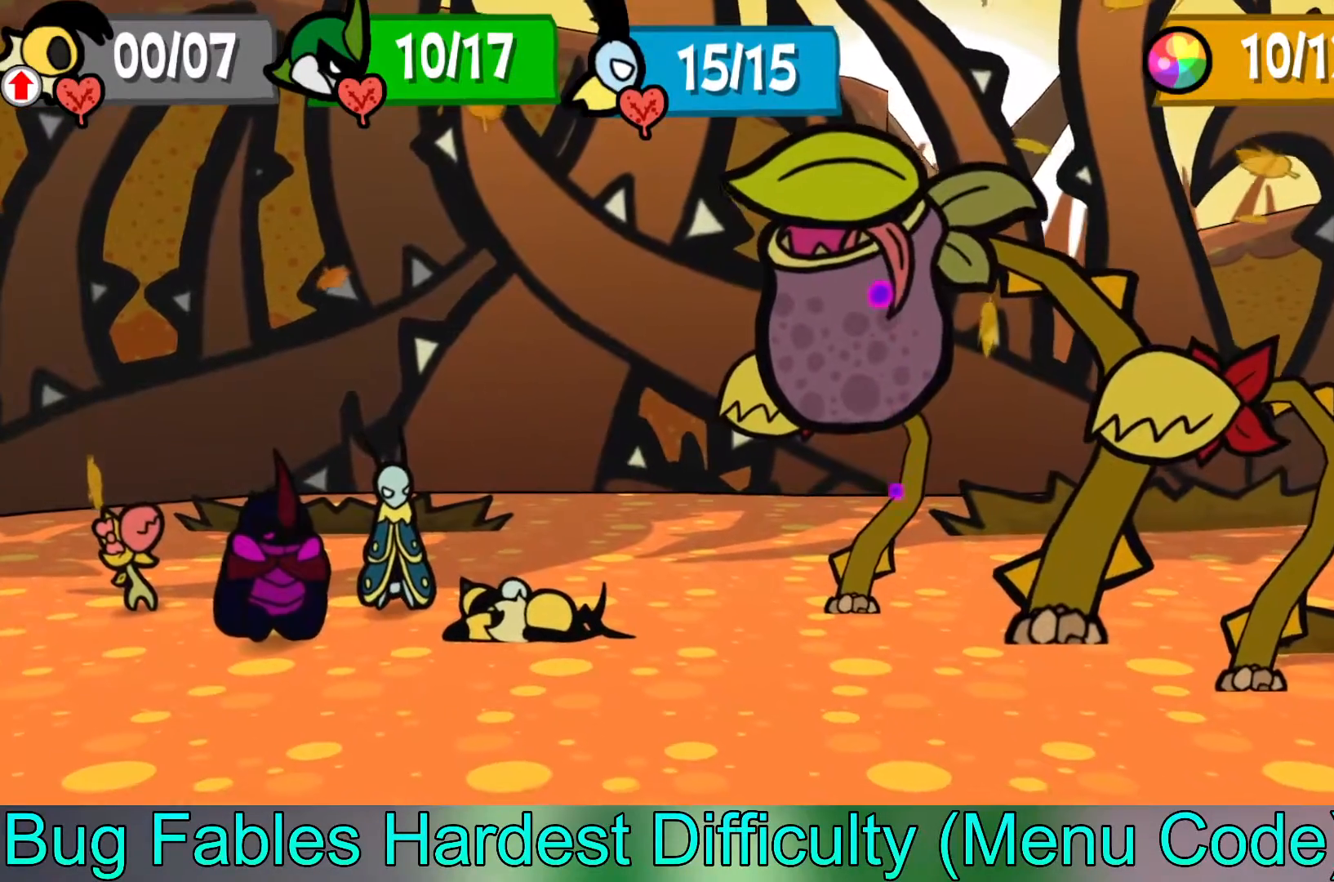
{"buttons": [], "left_stick": "center", "events": []}
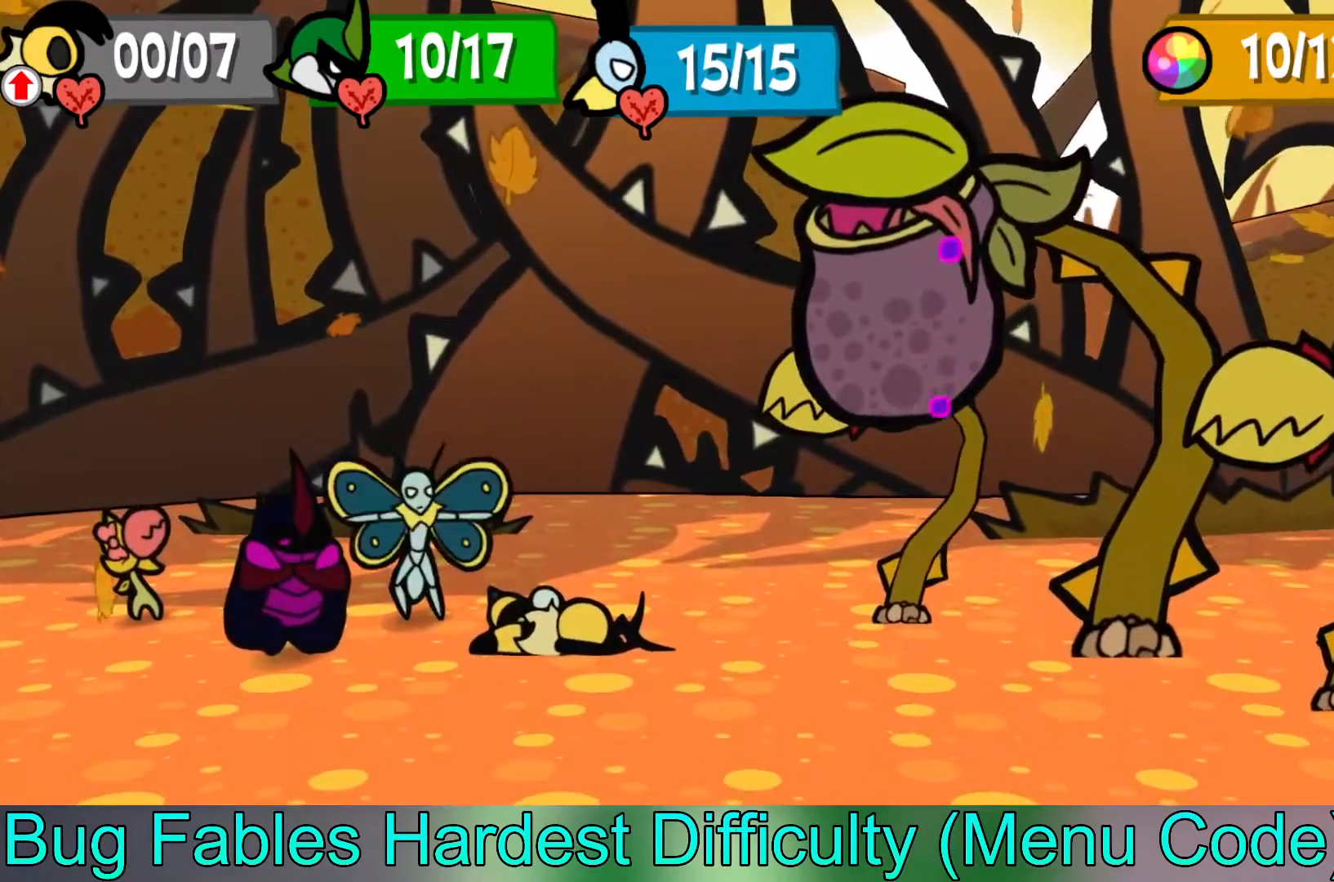
{"buttons": [], "left_stick": "center", "events": []}
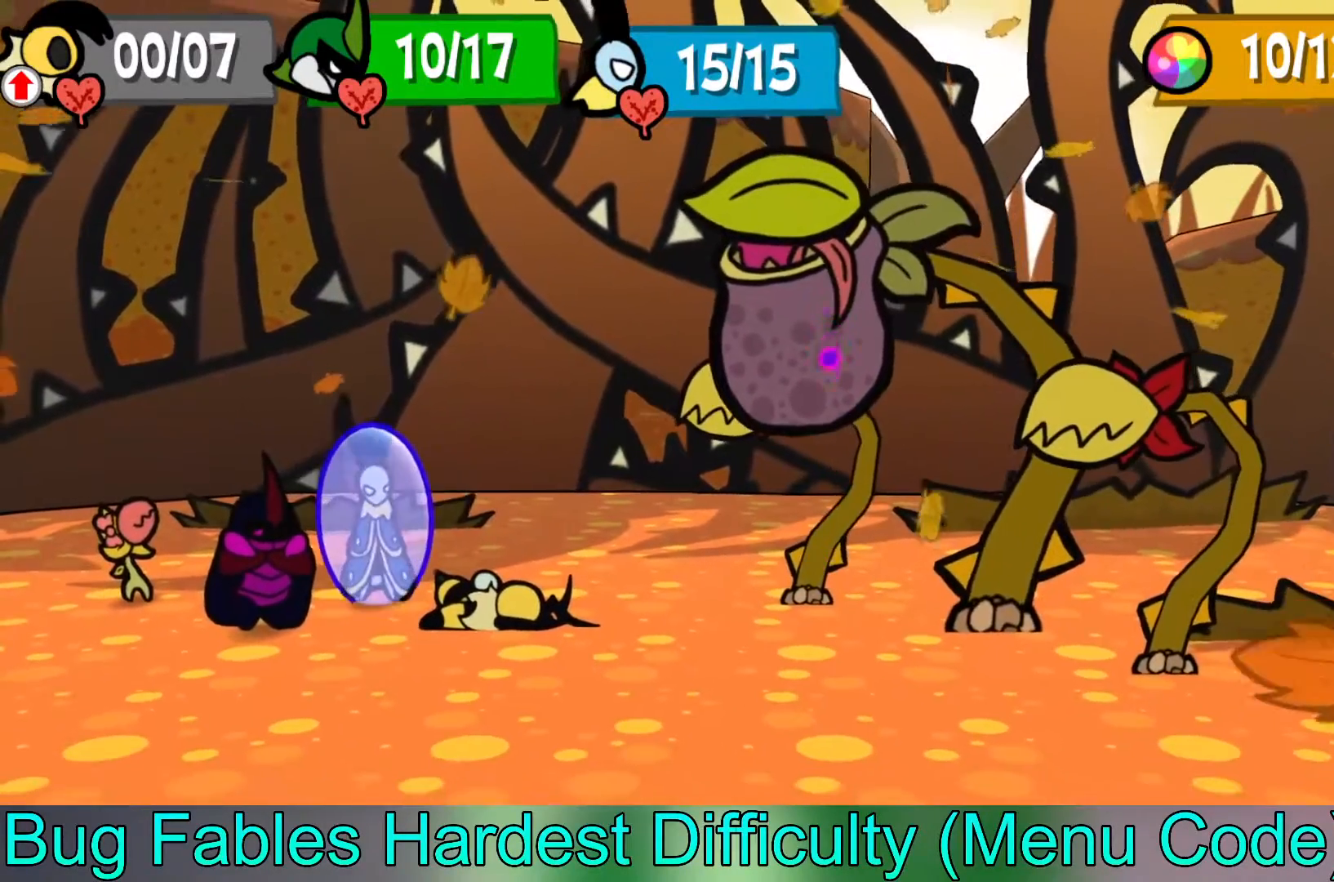
{"buttons": [], "left_stick": "center", "events": []}
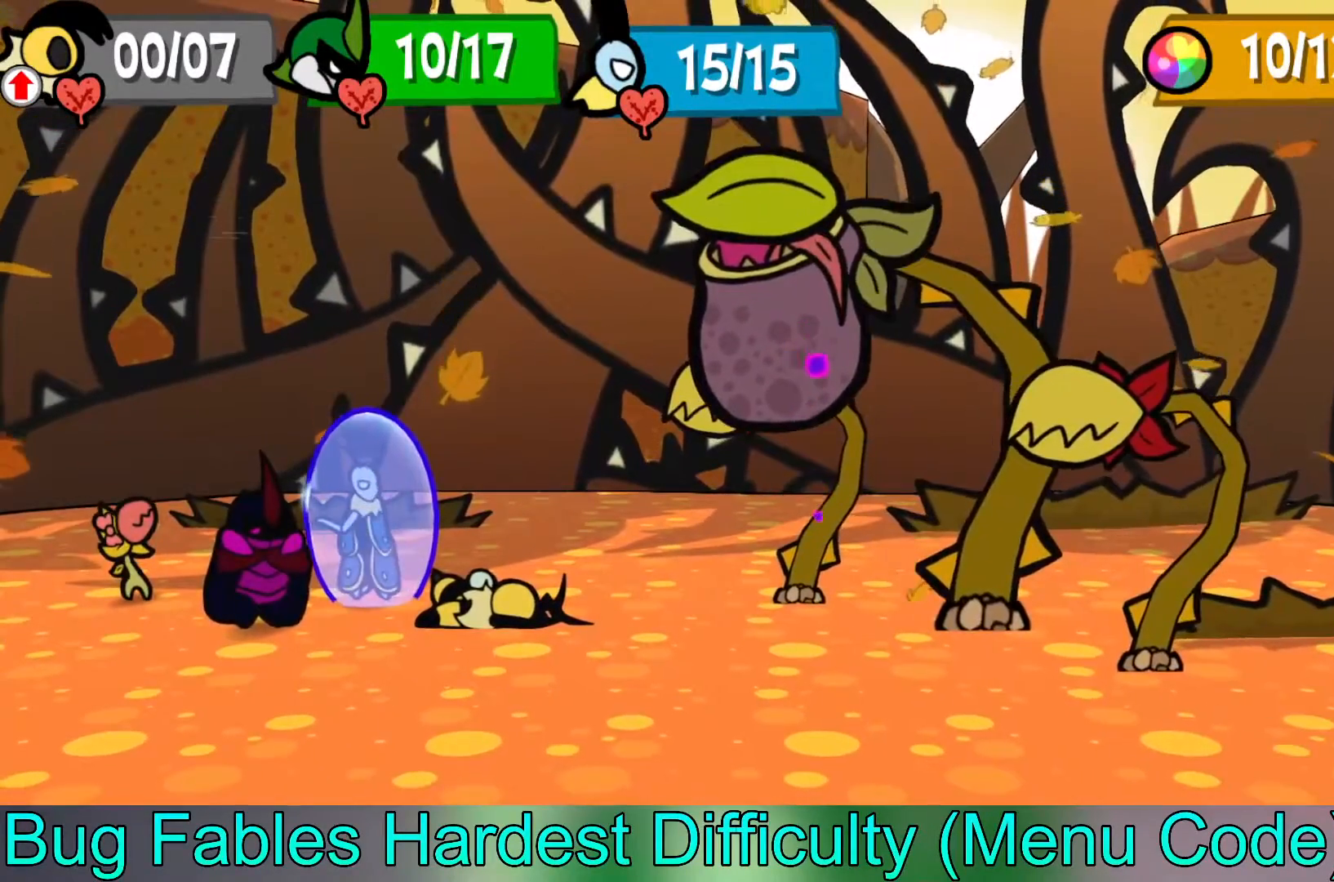
{"buttons": [], "left_stick": "center", "events": []}
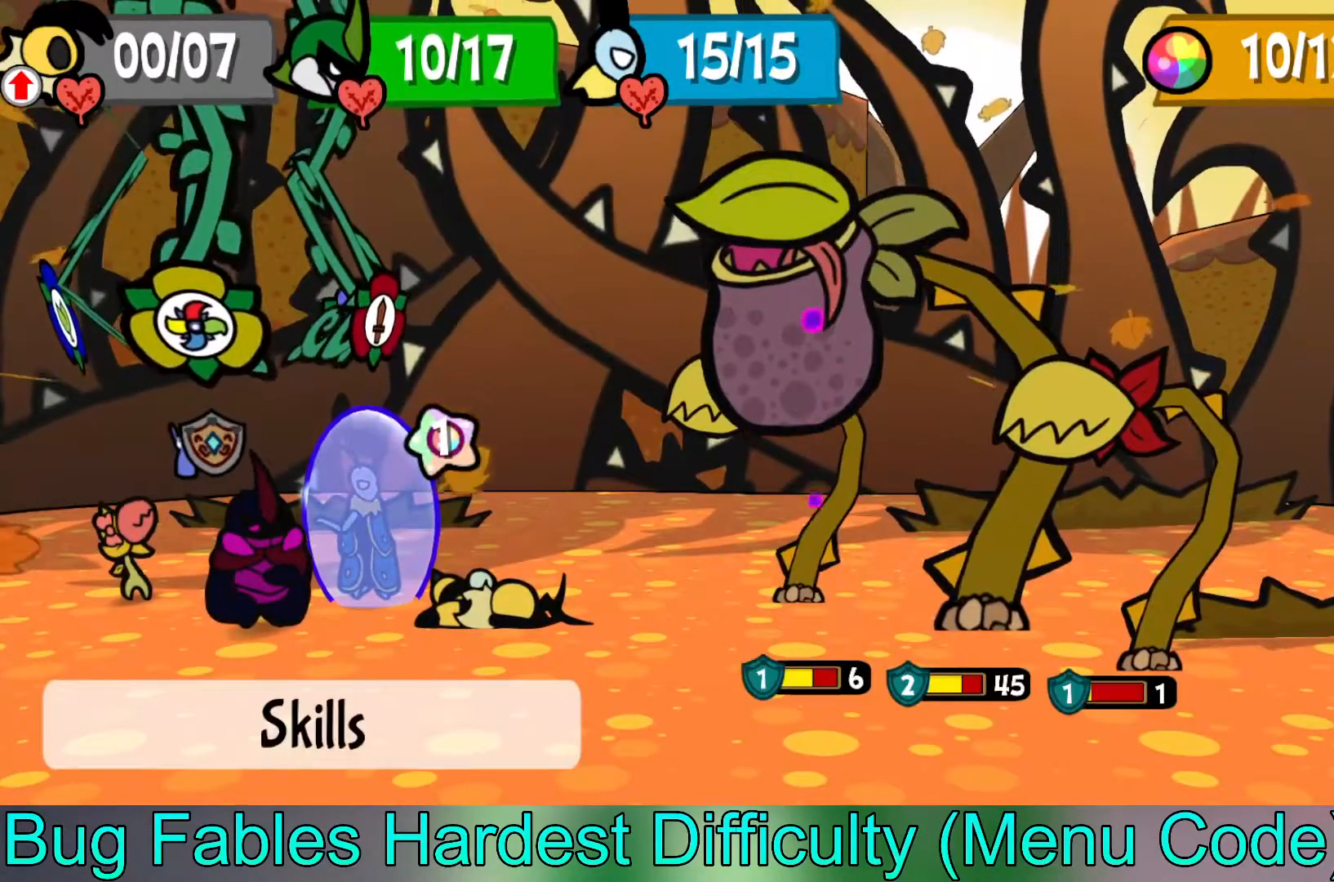
{"buttons": [], "left_stick": "center", "events": []}
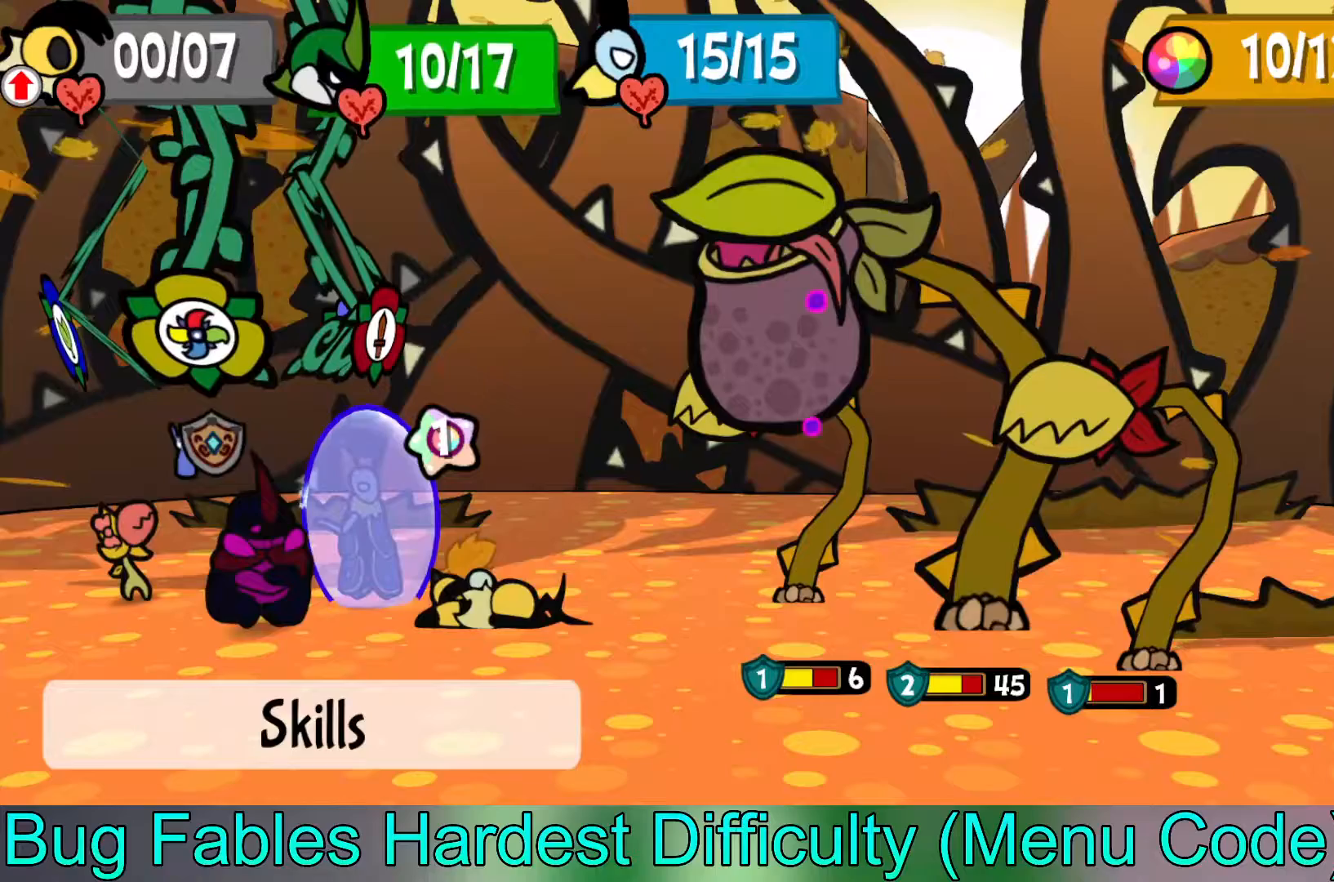
{"buttons": [], "left_stick": "center", "events": []}
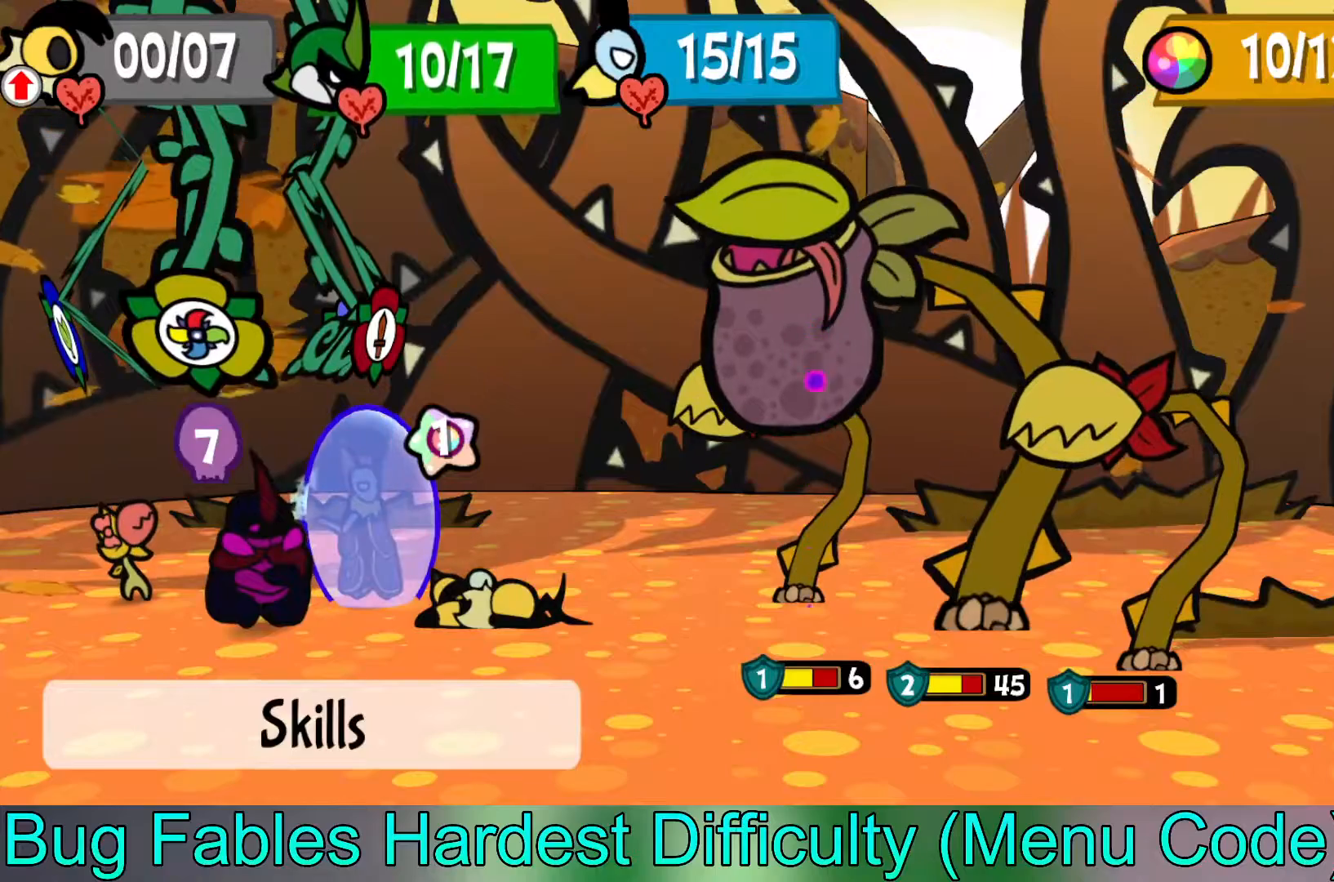
{"buttons": [], "left_stick": "center", "events": []}
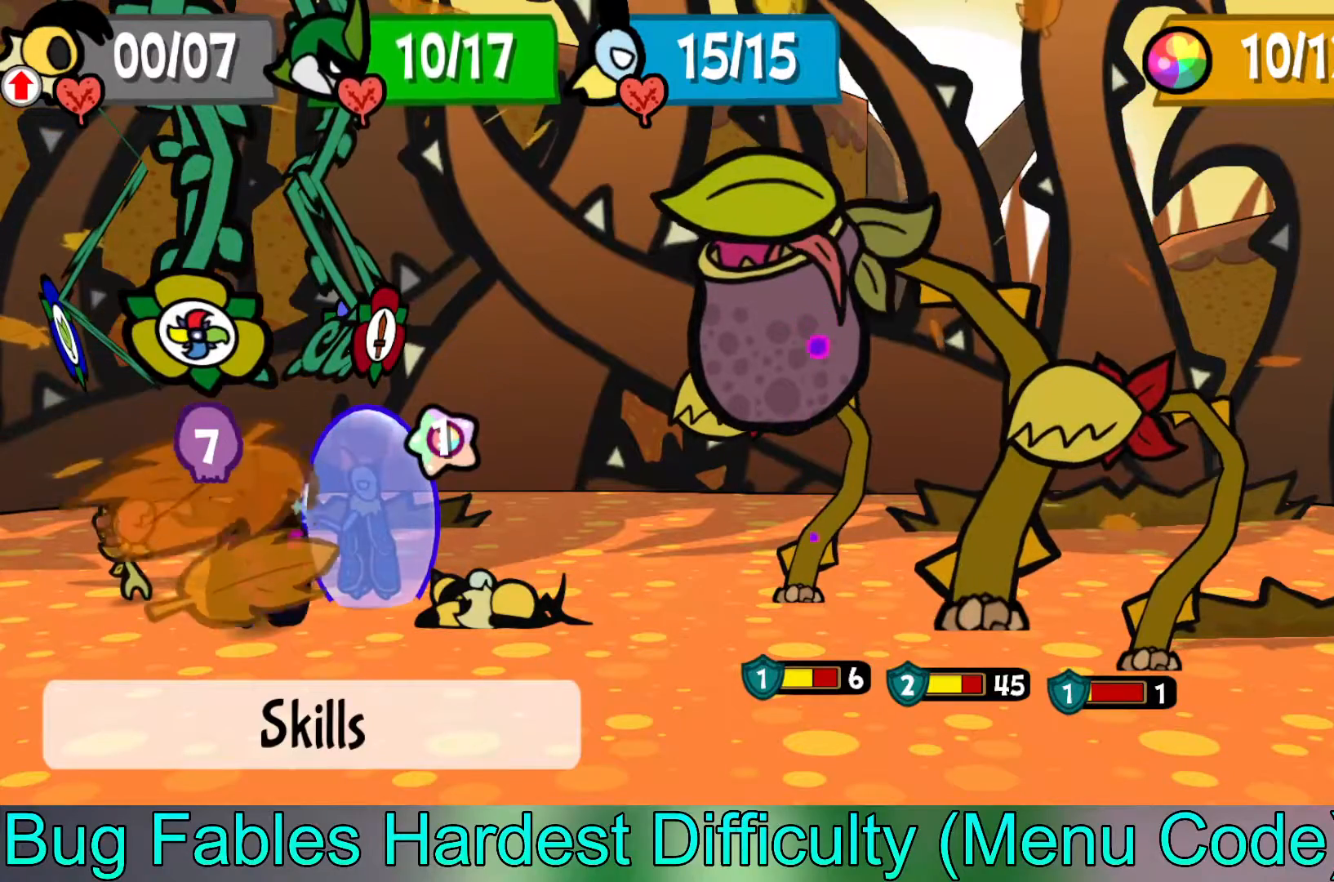
{"buttons": [], "left_stick": "left", "events": [[117, "left_stick", "left"], [317, "left_stick", "center"], [433, "left_stick", "left"]]}
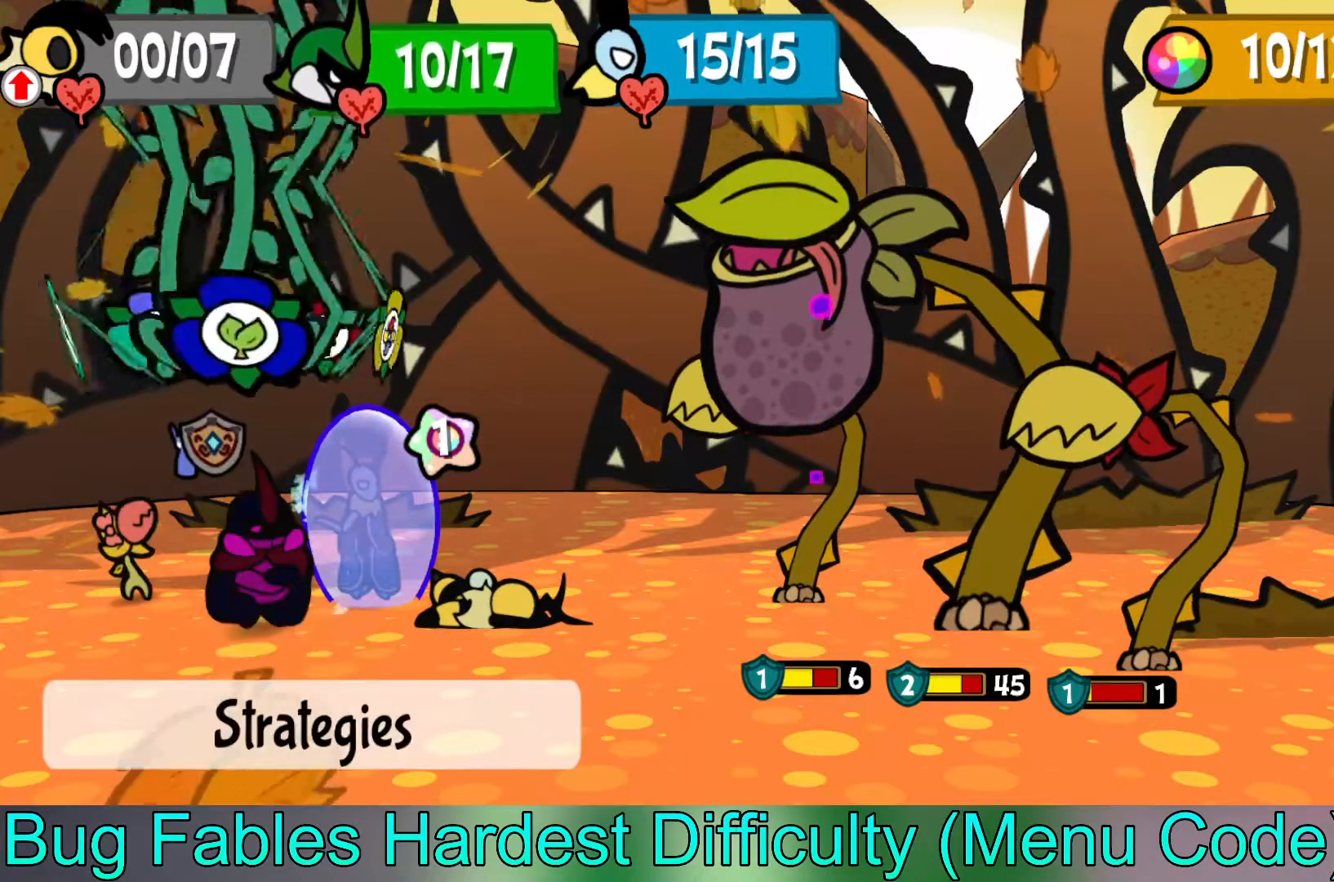
{"buttons": ["A"], "left_stick": "center", "events": [[100, "left_stick", "center"], [417, "A", "down"]]}
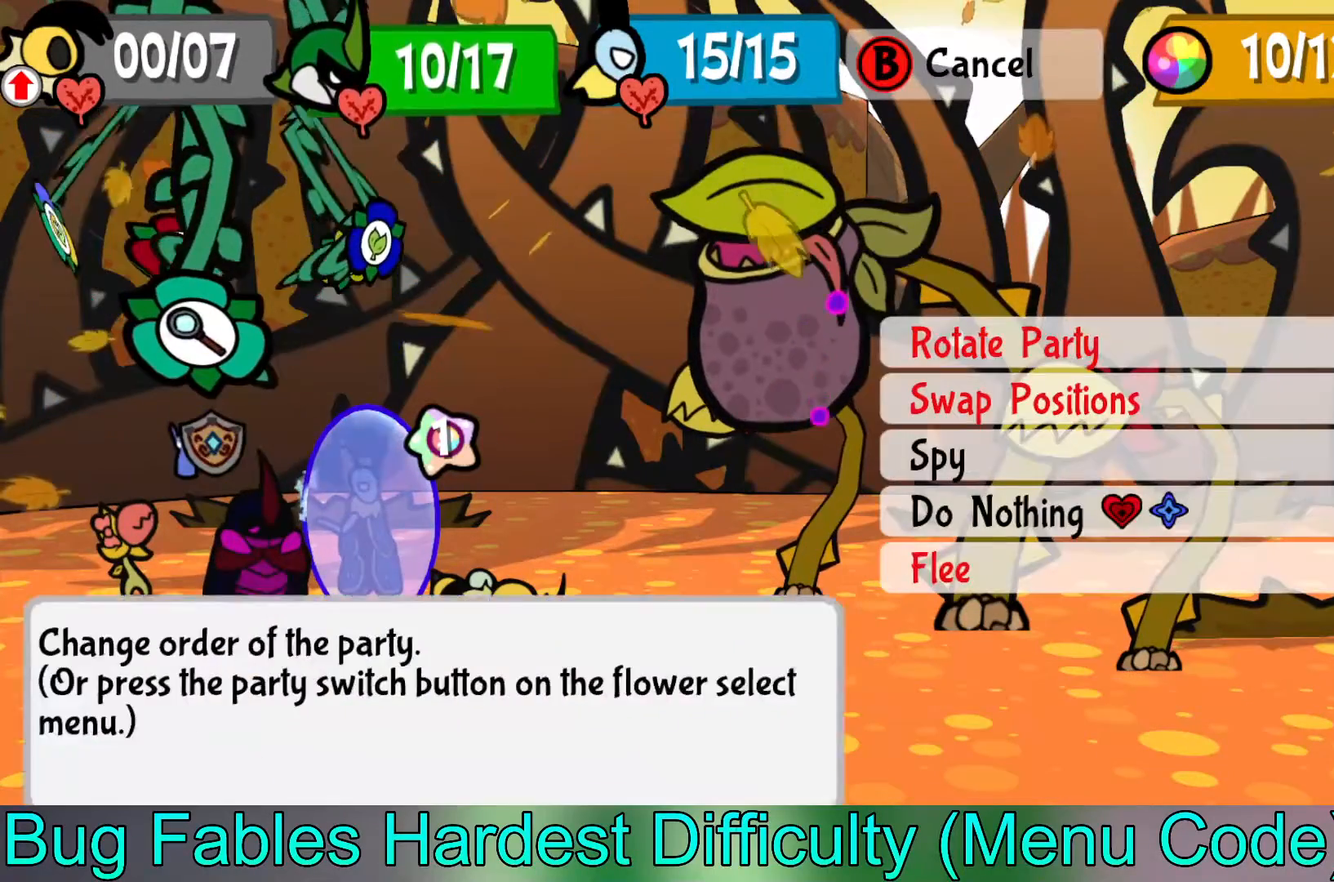
{"buttons": [], "left_stick": "center", "events": [[50, "A", "up"]]}
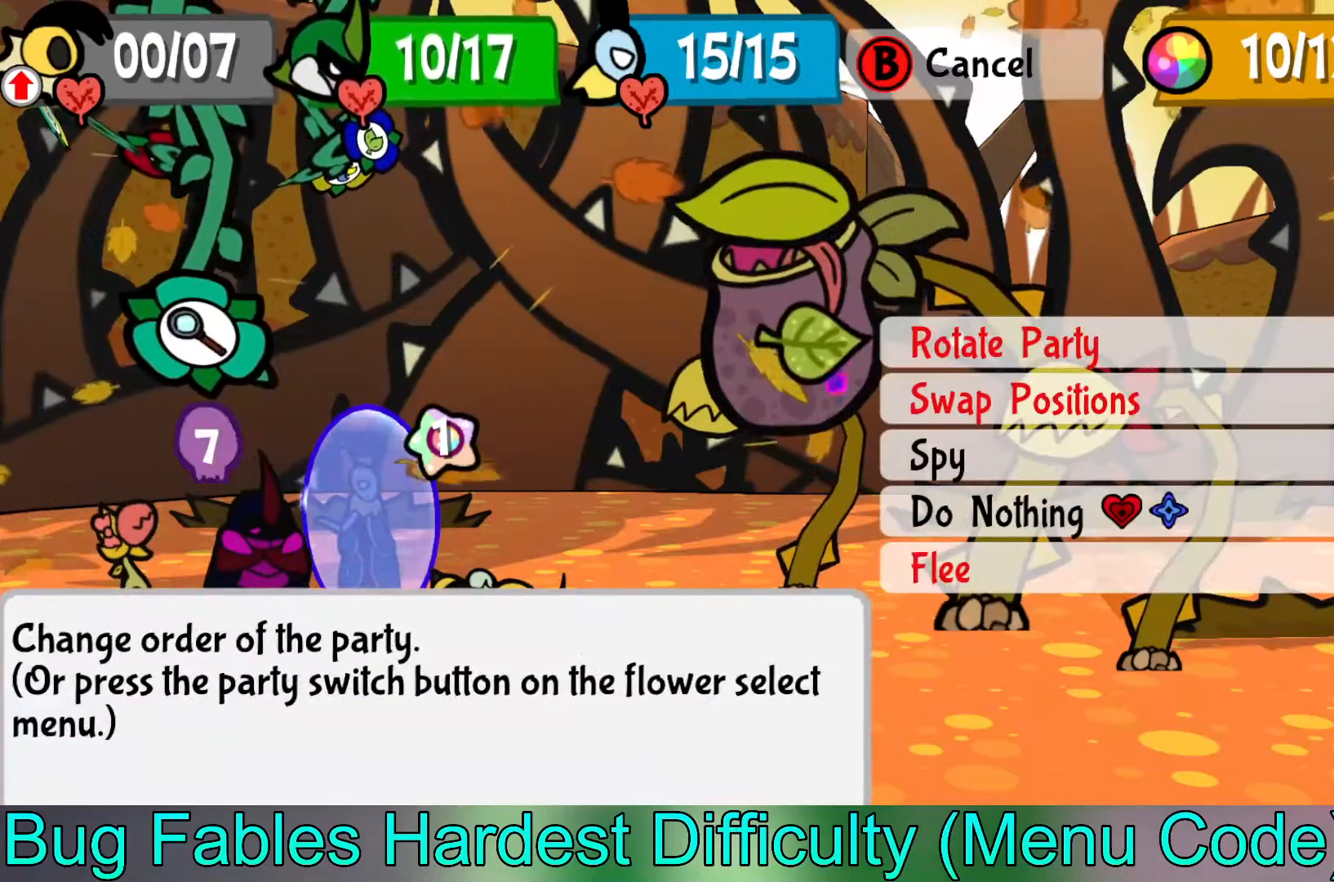
{"buttons": [], "left_stick": "down", "events": [[450, "left_stick", "down"]]}
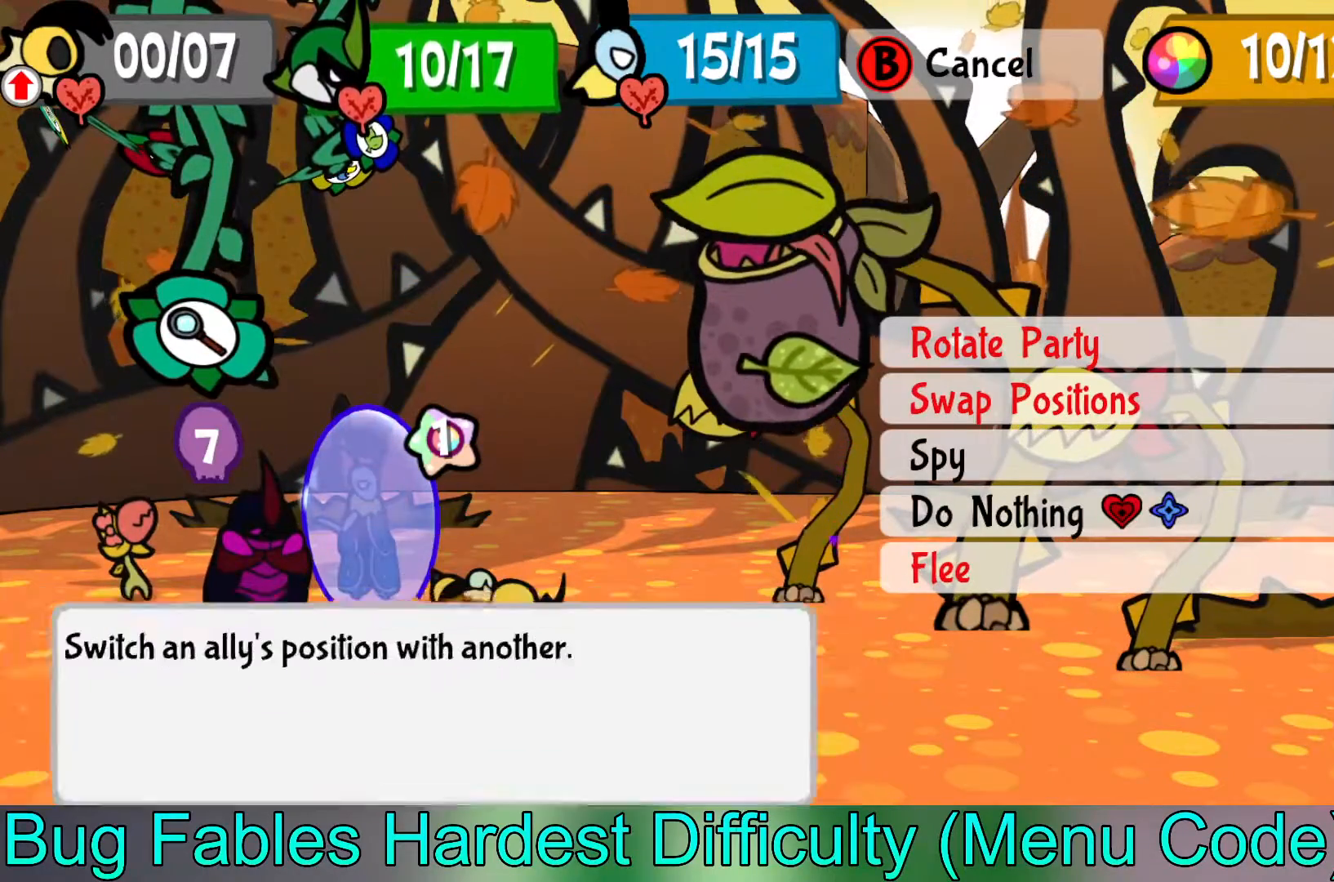
{"buttons": [], "left_stick": "center", "events": [[117, "left_stick", "center"], [200, "left_stick", "down"], [350, "left_stick", "center"], [417, "left_stick", "down"], [483, "left_stick", "center"]]}
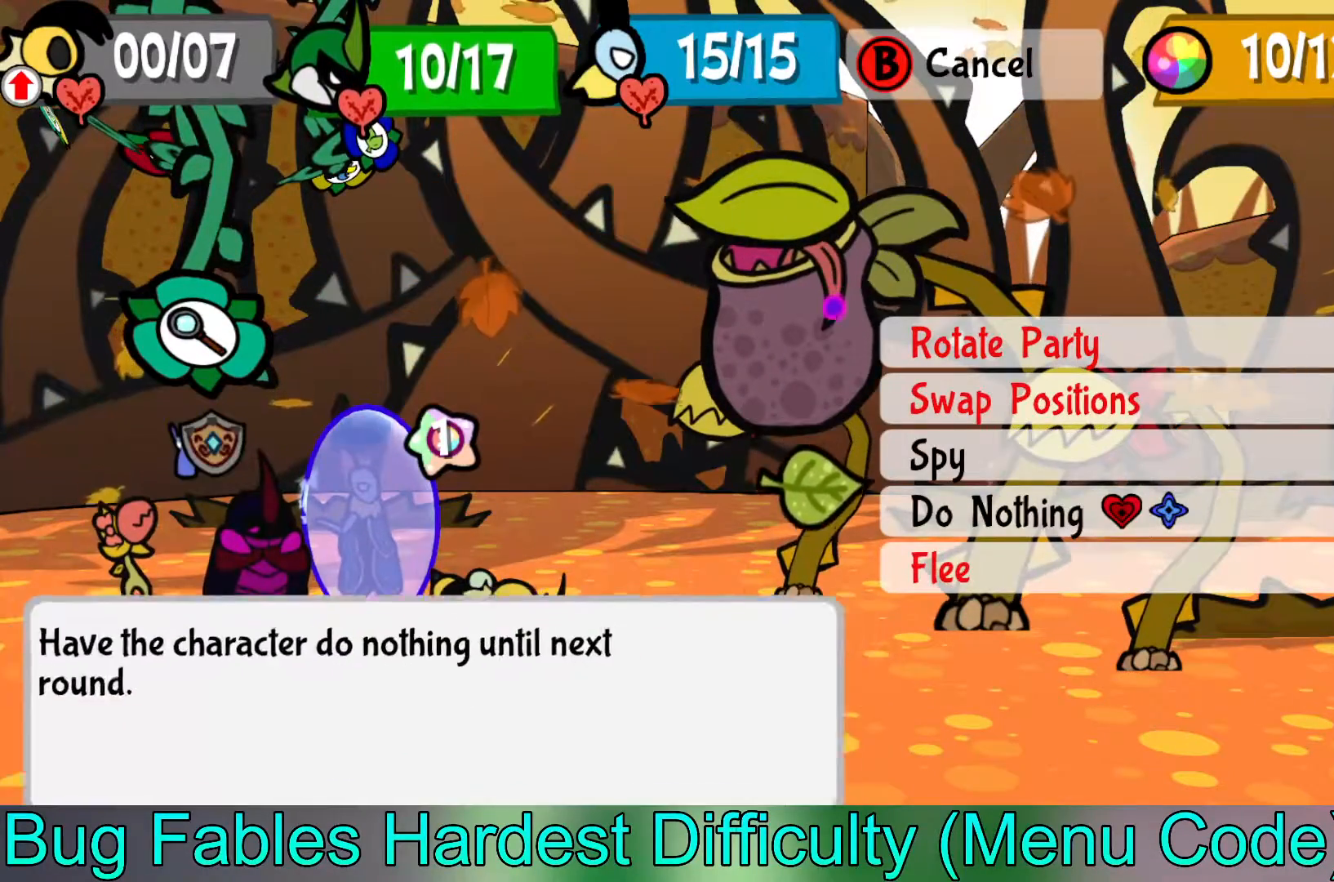
{"buttons": [], "left_stick": "center", "events": []}
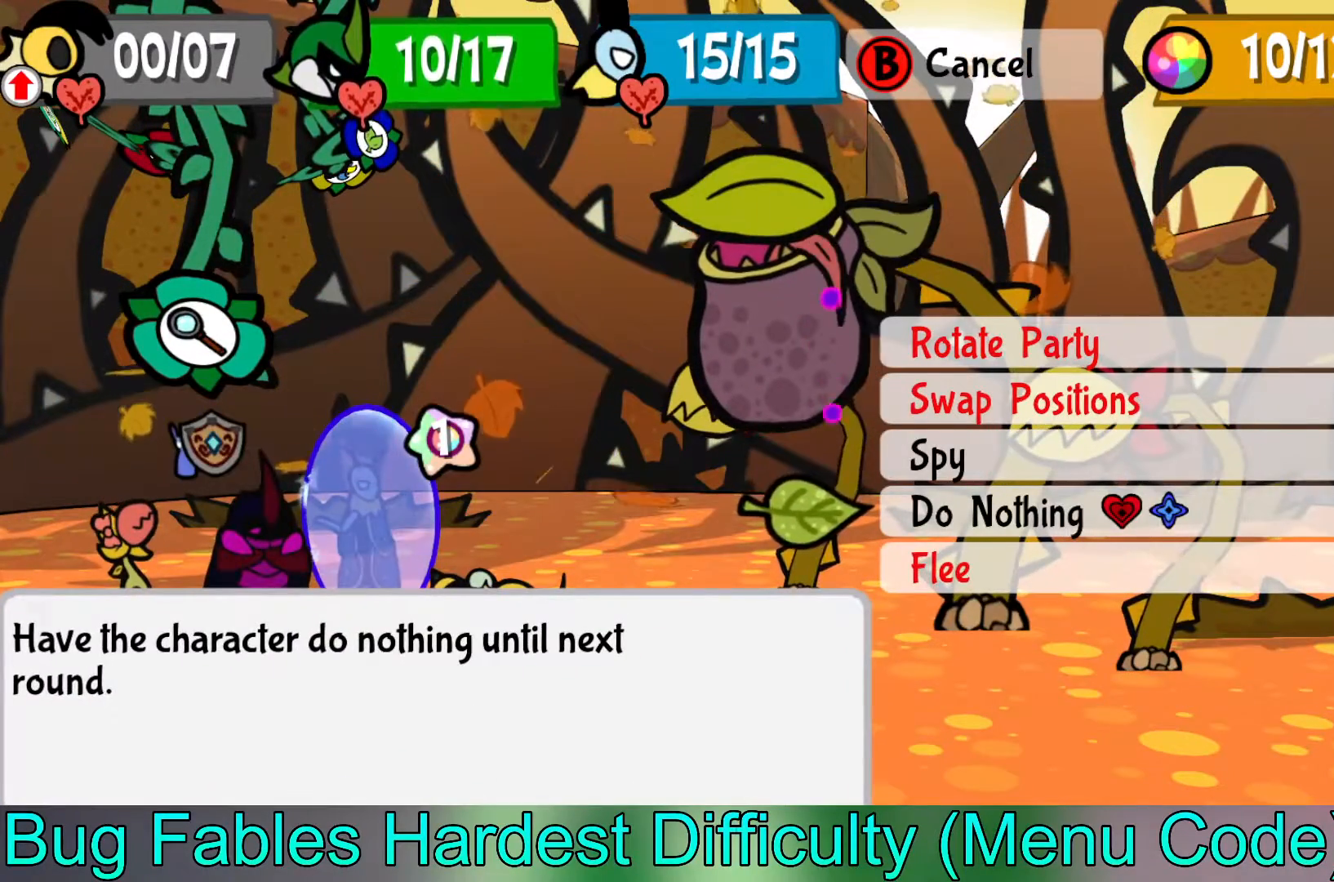
{"buttons": [], "left_stick": "center", "events": []}
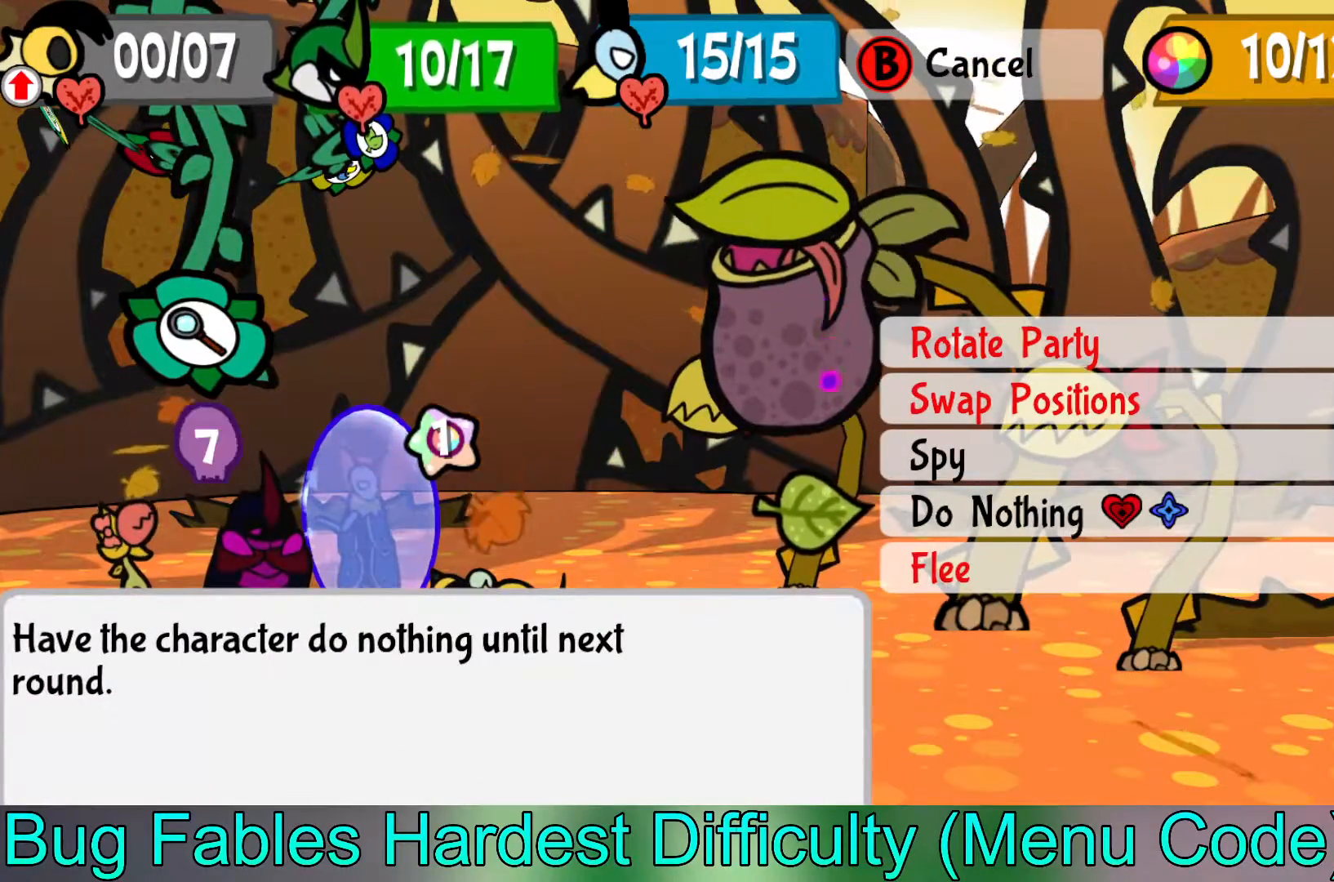
{"buttons": [], "left_stick": "center", "events": []}
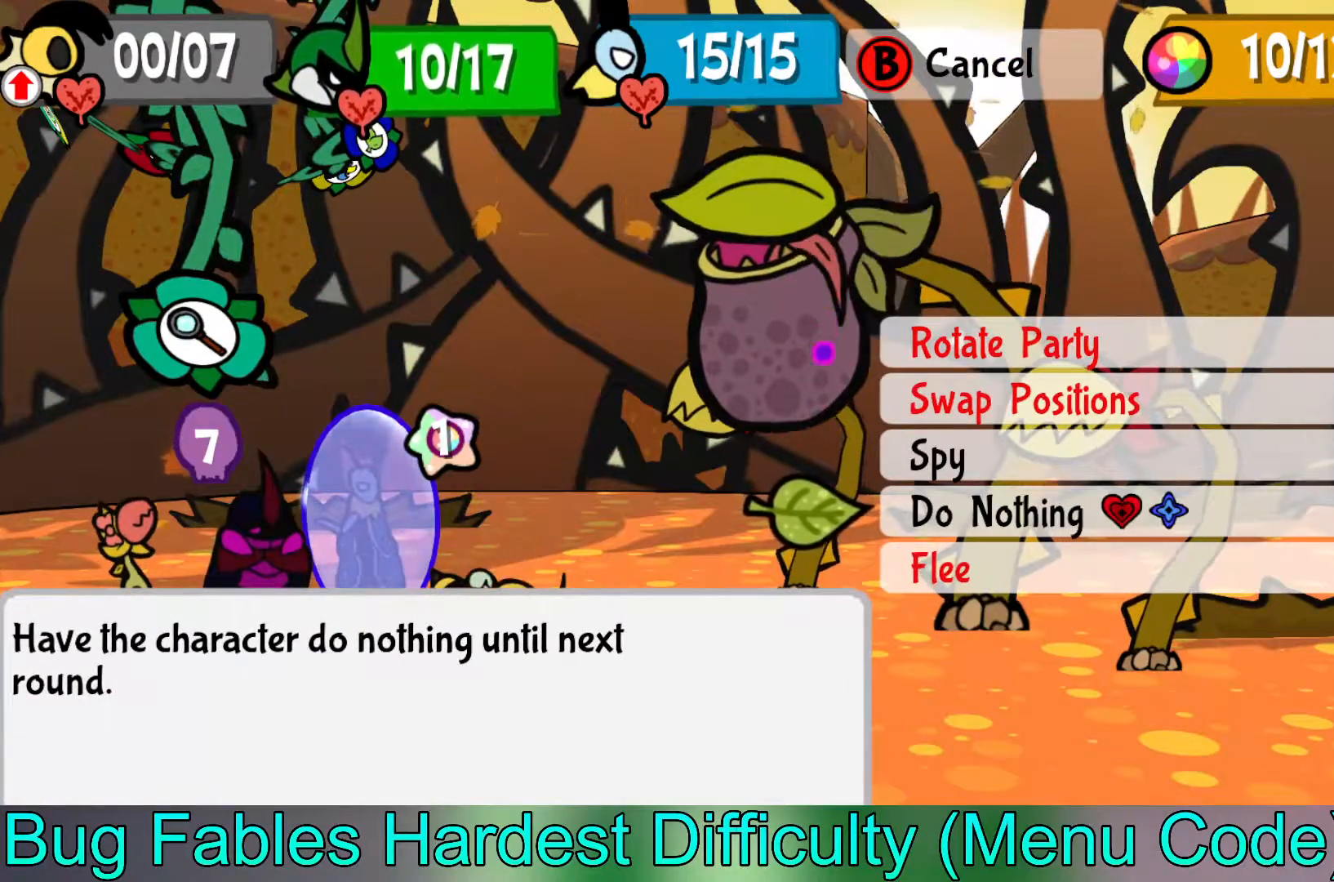
{"buttons": [], "left_stick": "center", "events": []}
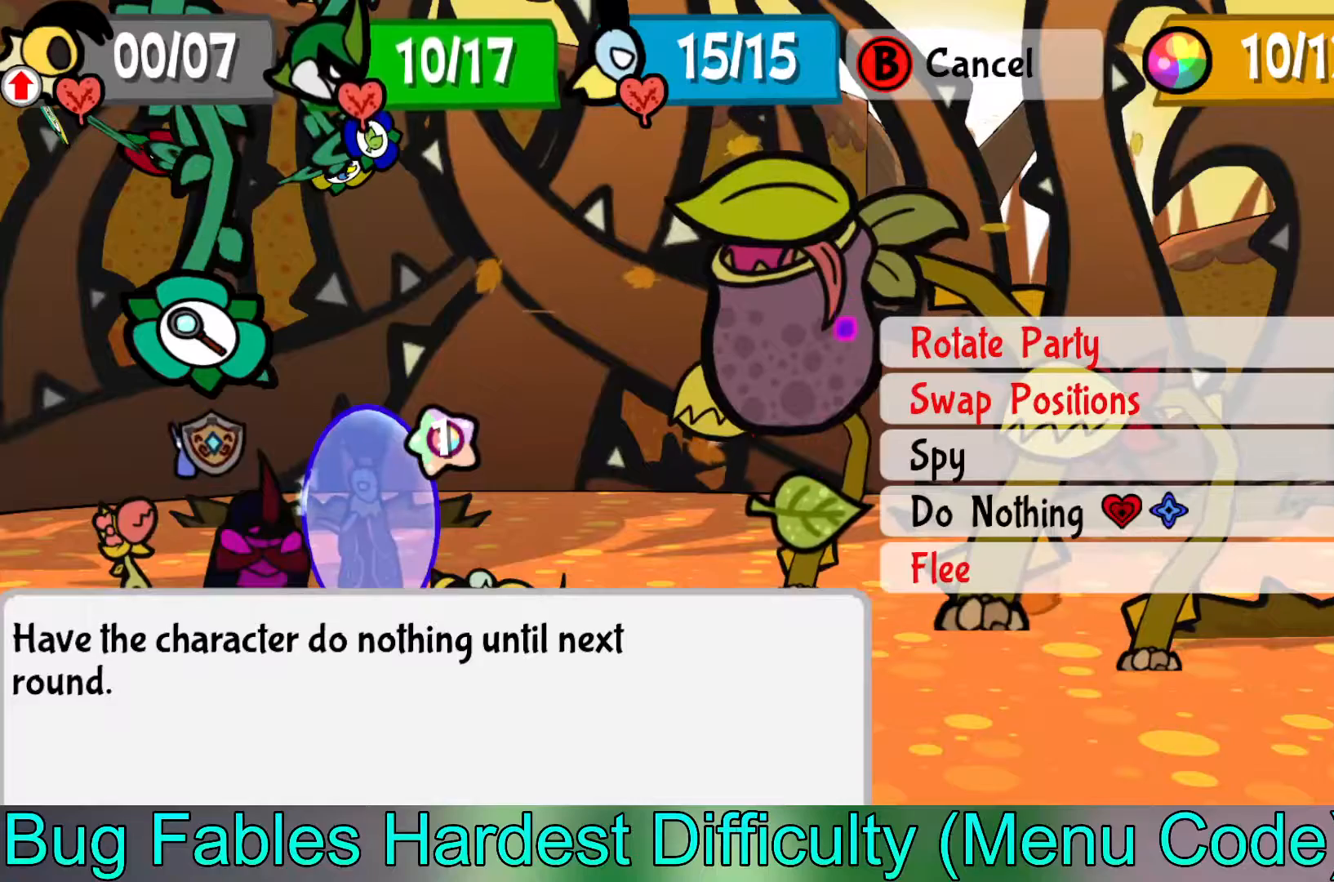
{"buttons": [], "left_stick": "center", "events": []}
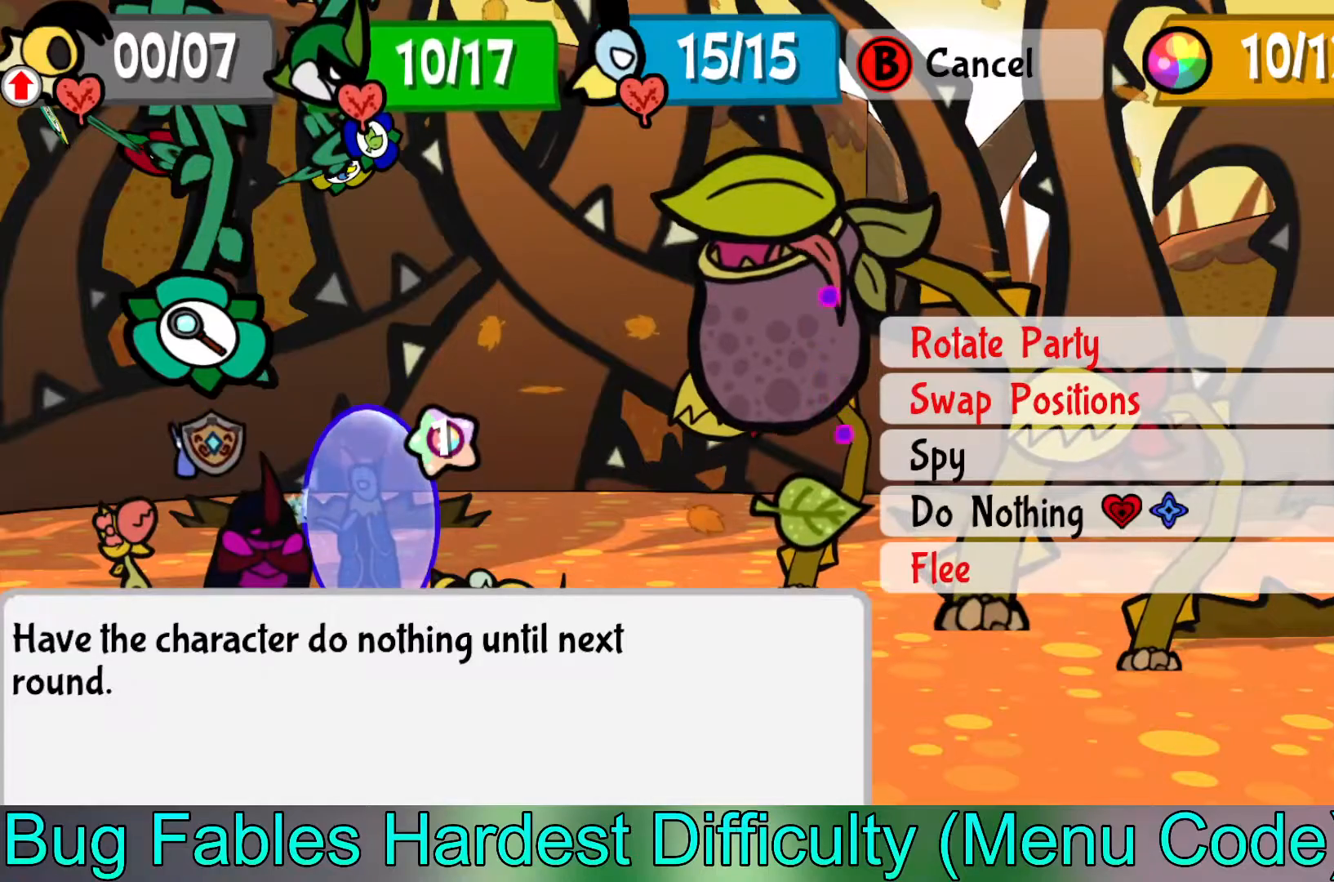
{"buttons": [], "left_stick": "center", "events": []}
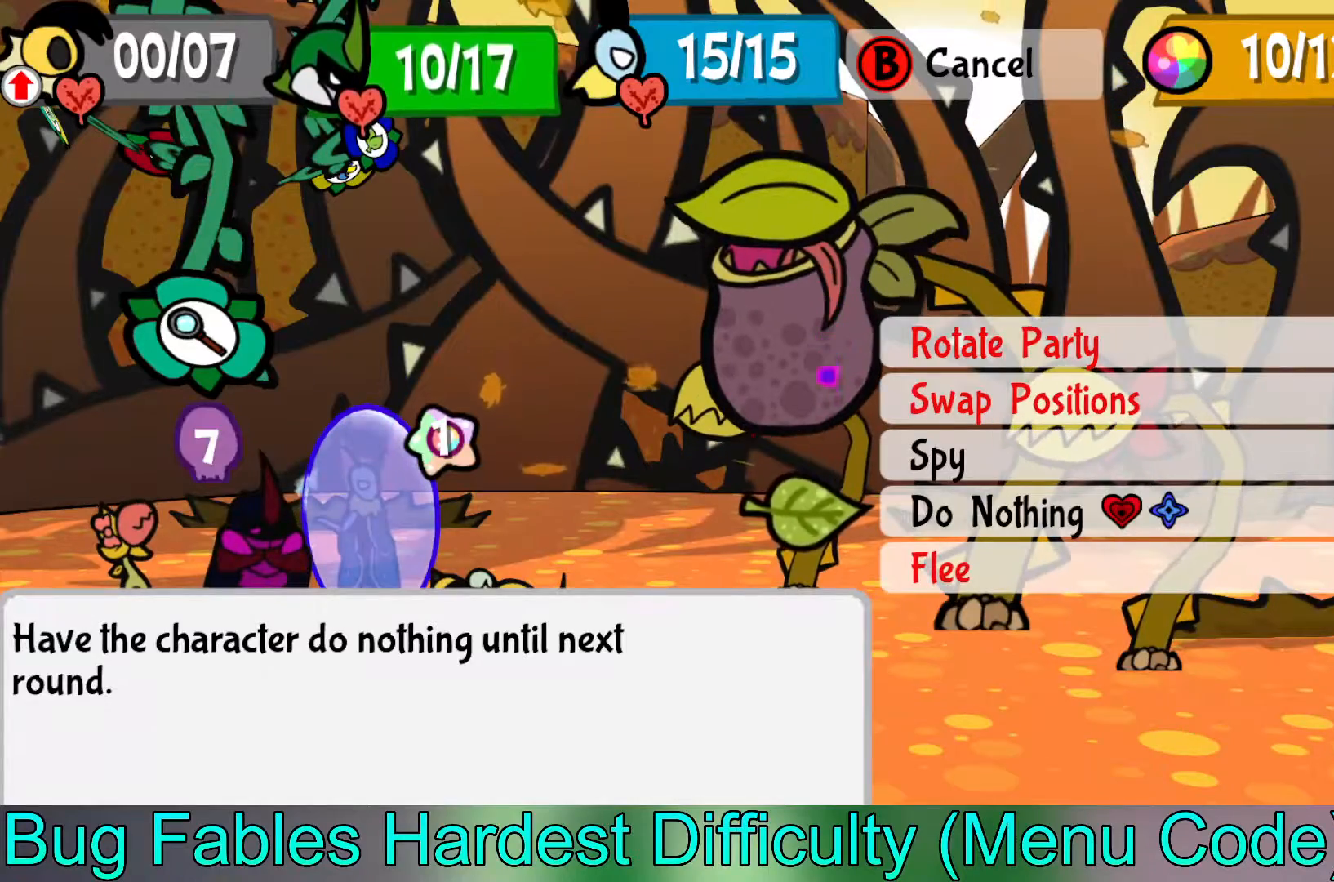
{"buttons": [], "left_stick": "center", "events": []}
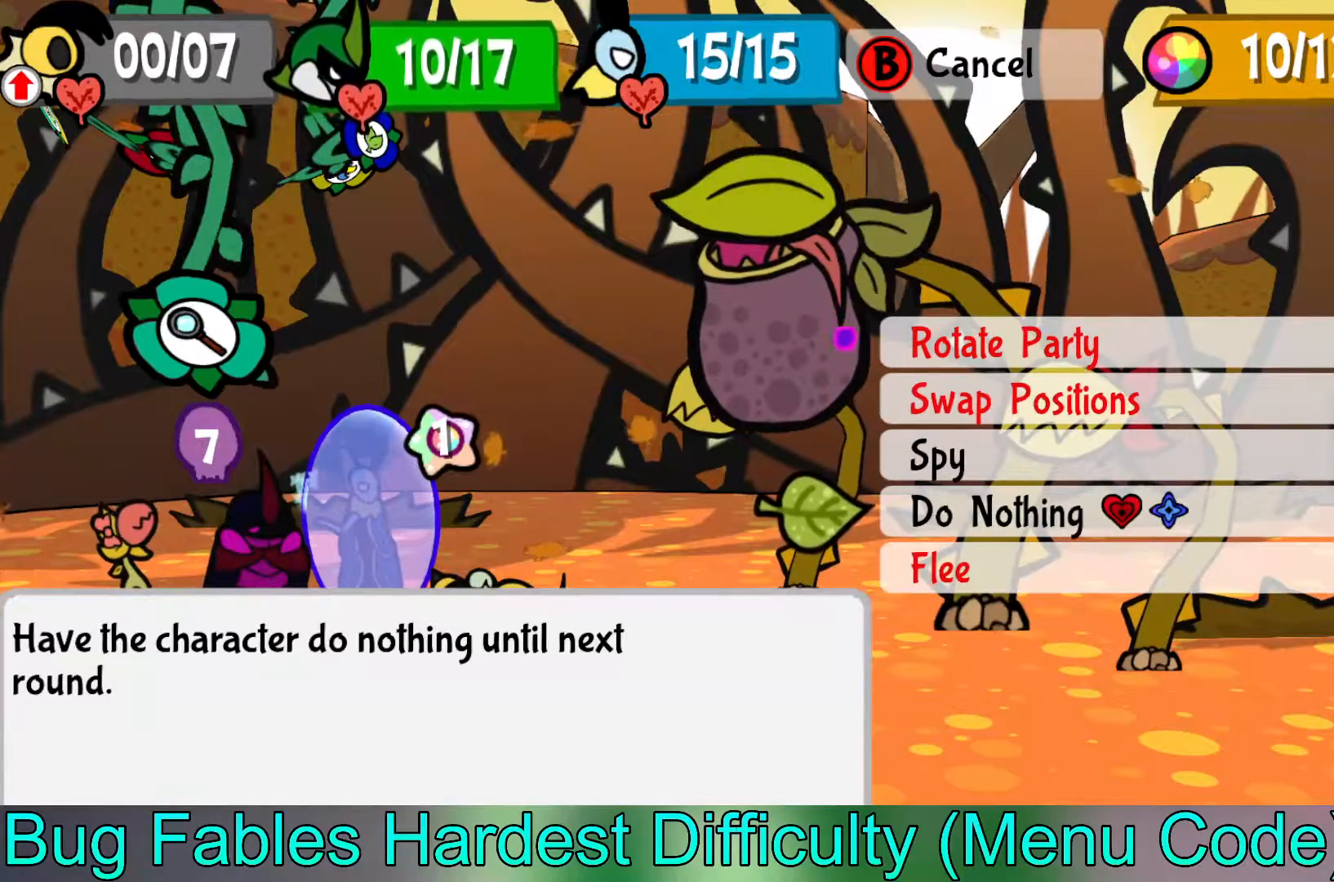
{"buttons": [], "left_stick": "center", "events": []}
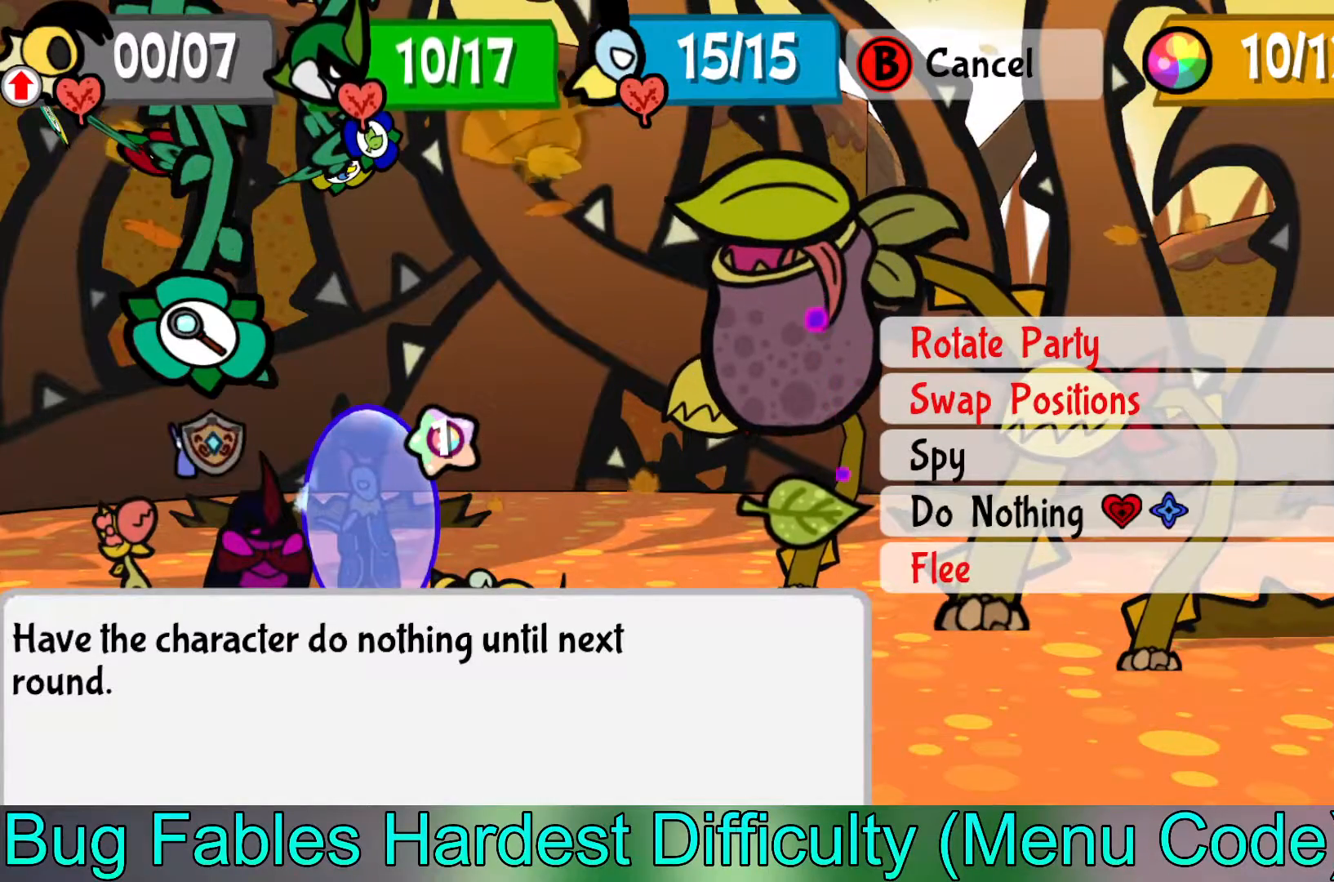
{"buttons": [], "left_stick": "center", "events": []}
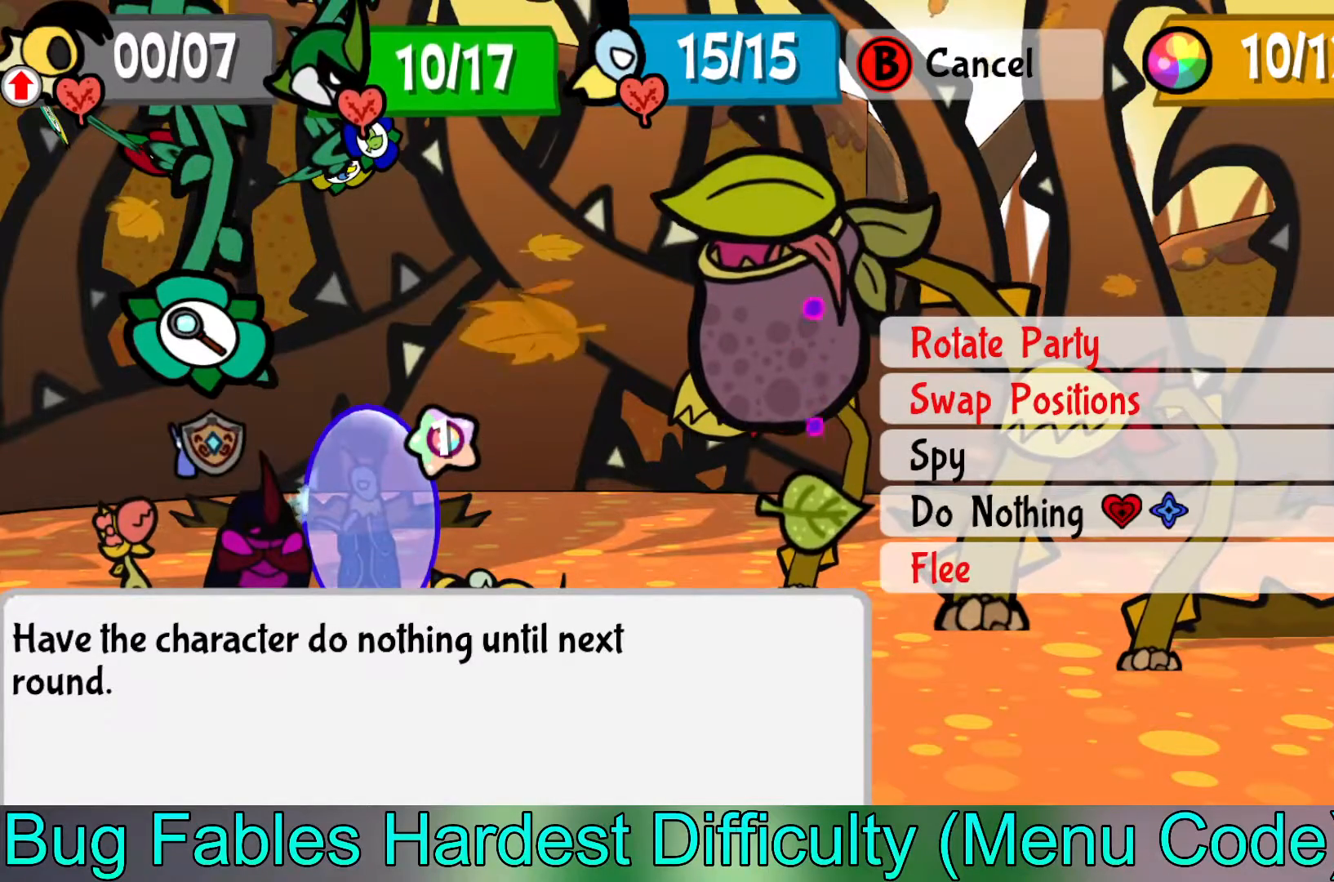
{"buttons": [], "left_stick": "center", "events": [[383, "A", "down"], [483, "A", "up"]]}
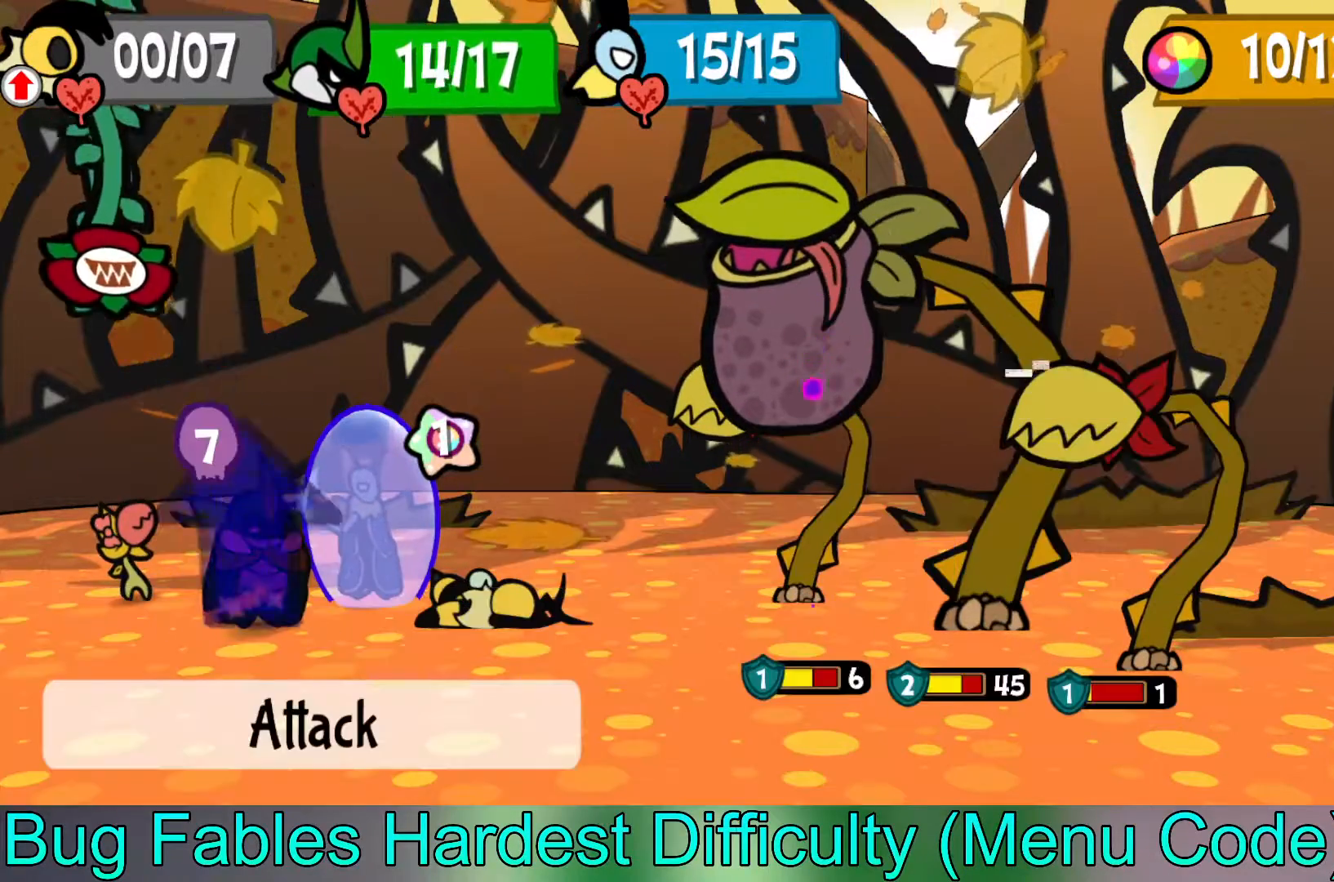
{"buttons": [], "left_stick": "center", "events": []}
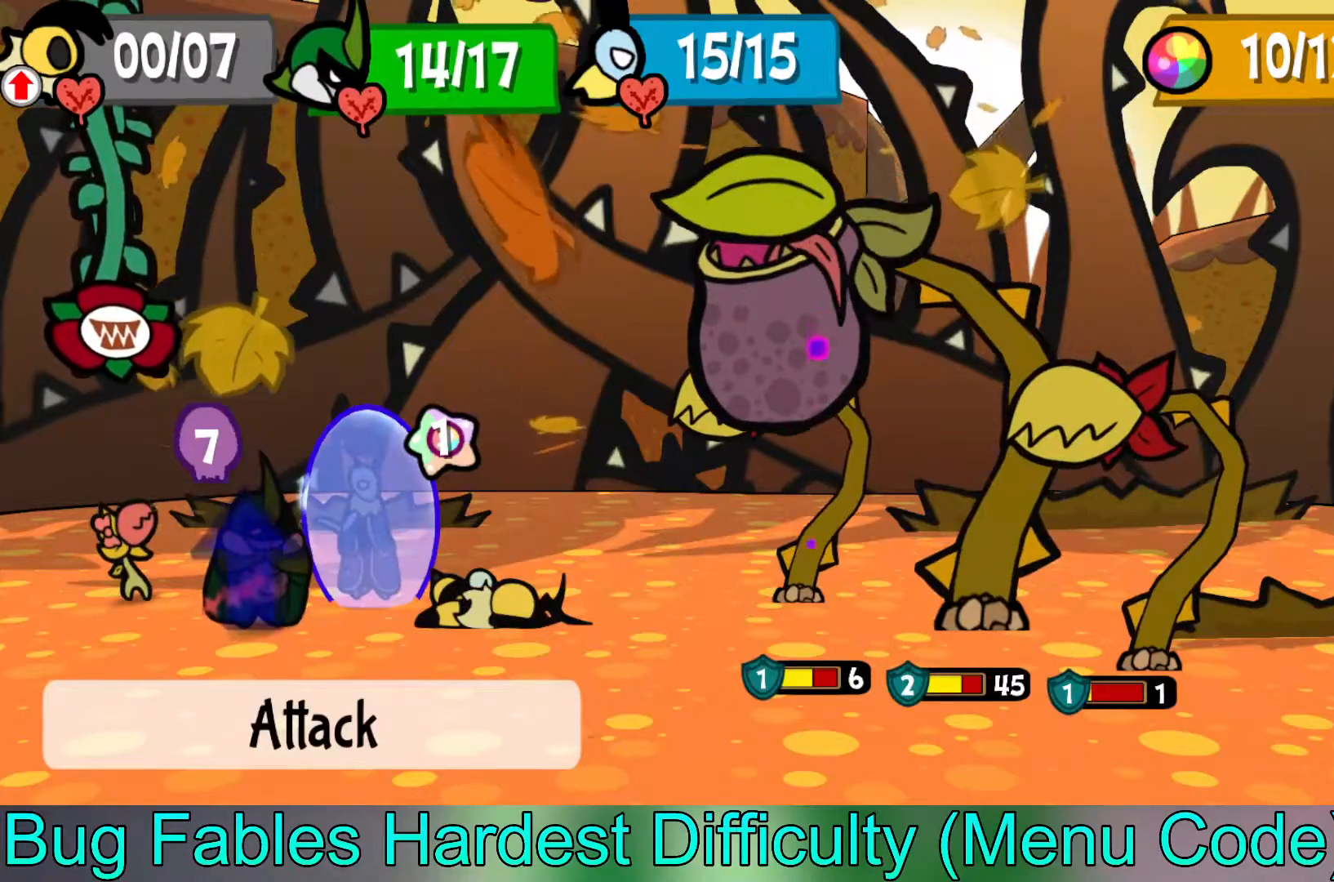
{"buttons": ["A"], "left_stick": "center", "events": [[483, "A", "down"]]}
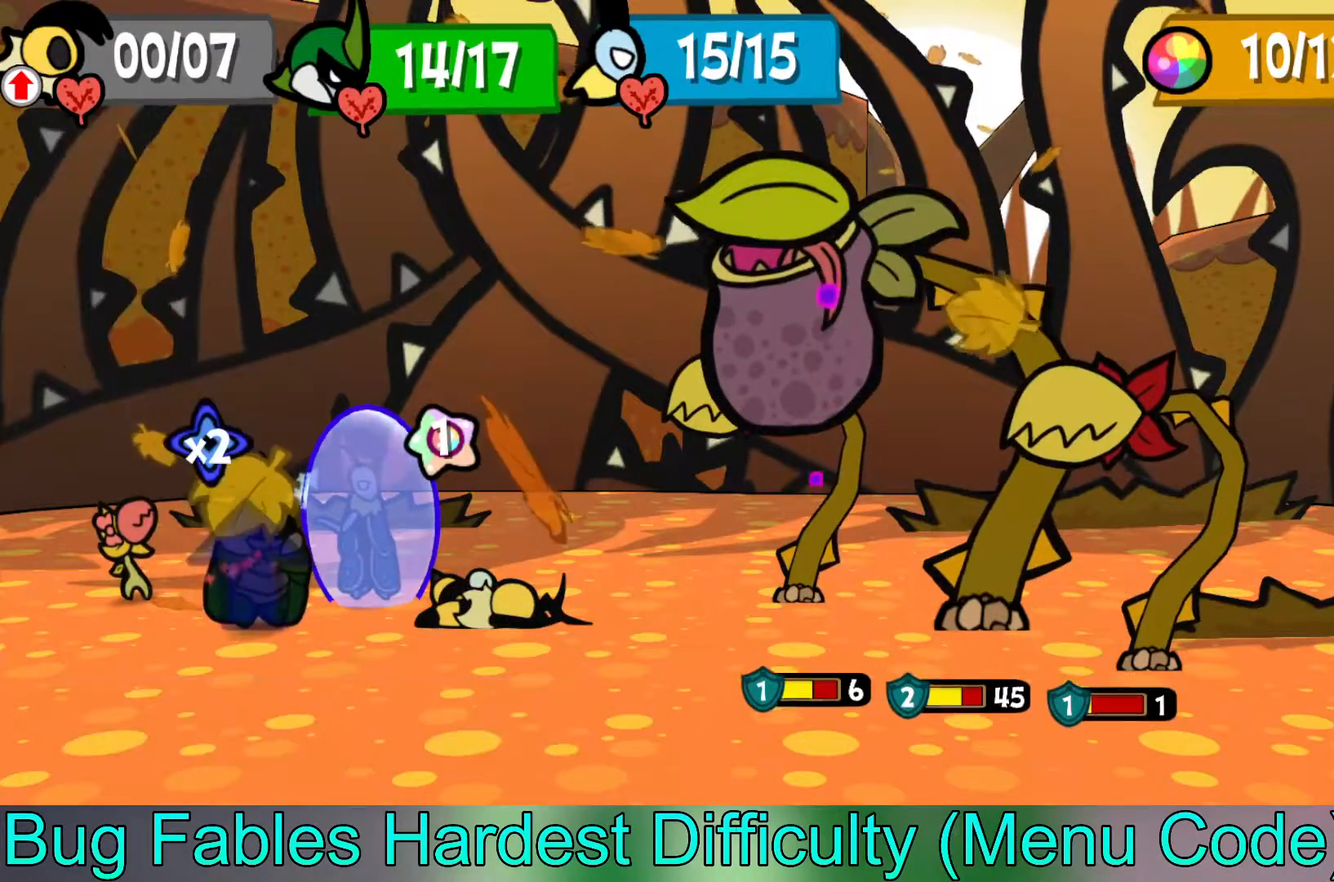
{"buttons": [], "left_stick": "center", "events": [[100, "A", "up"]]}
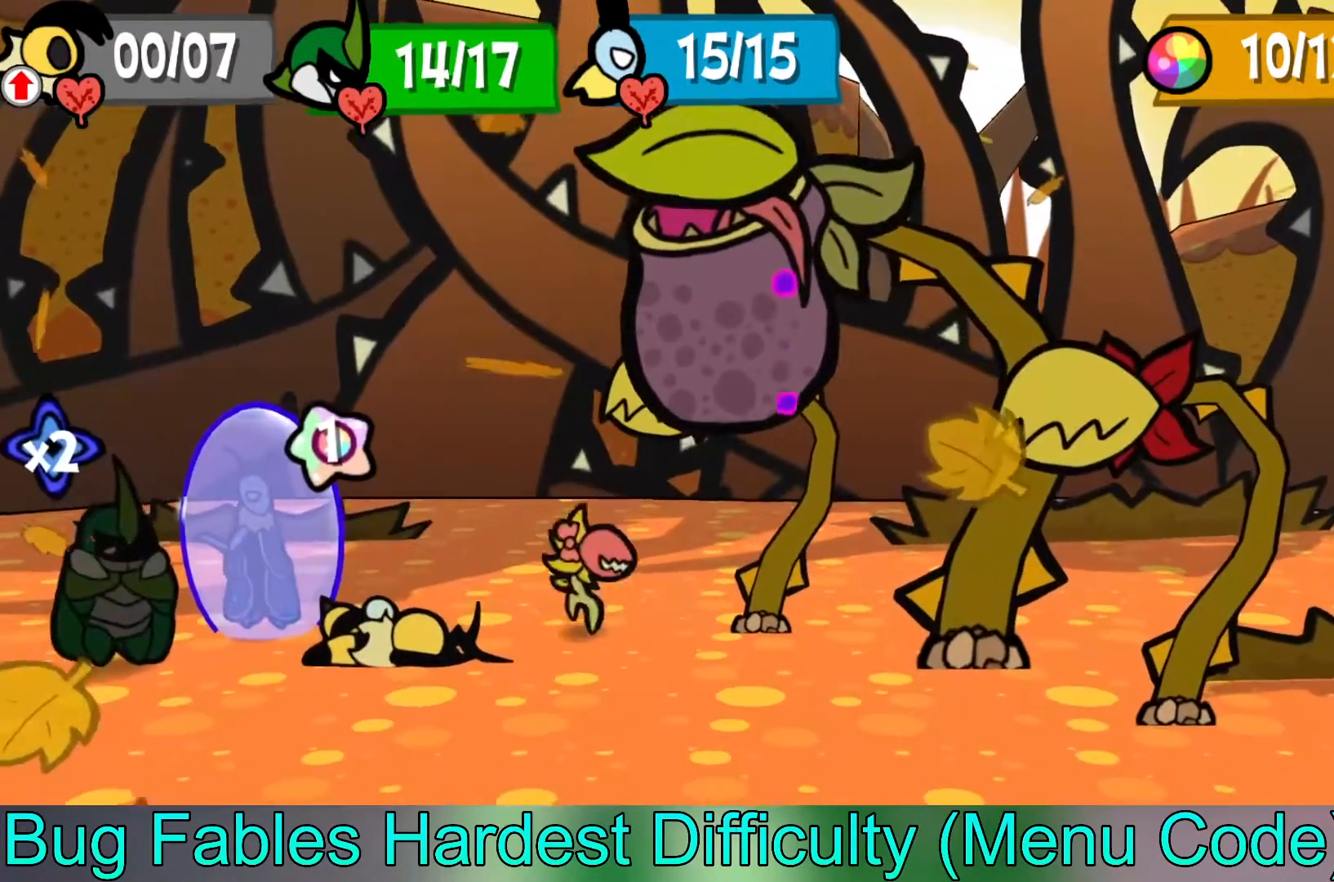
{"buttons": [], "left_stick": "center", "events": []}
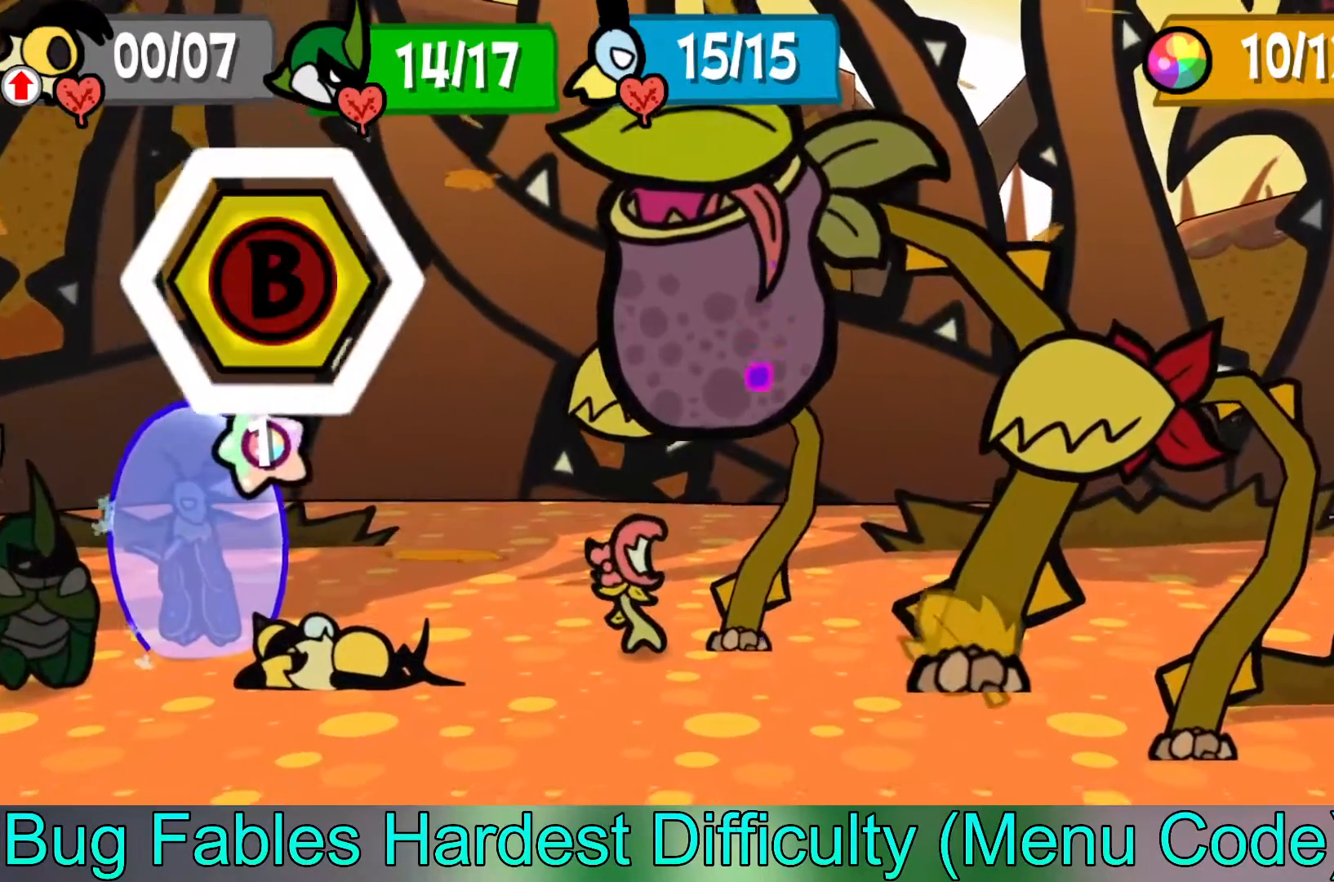
{"buttons": [], "left_stick": "center", "events": [[250, "B", "down"], [383, "B", "up"]]}
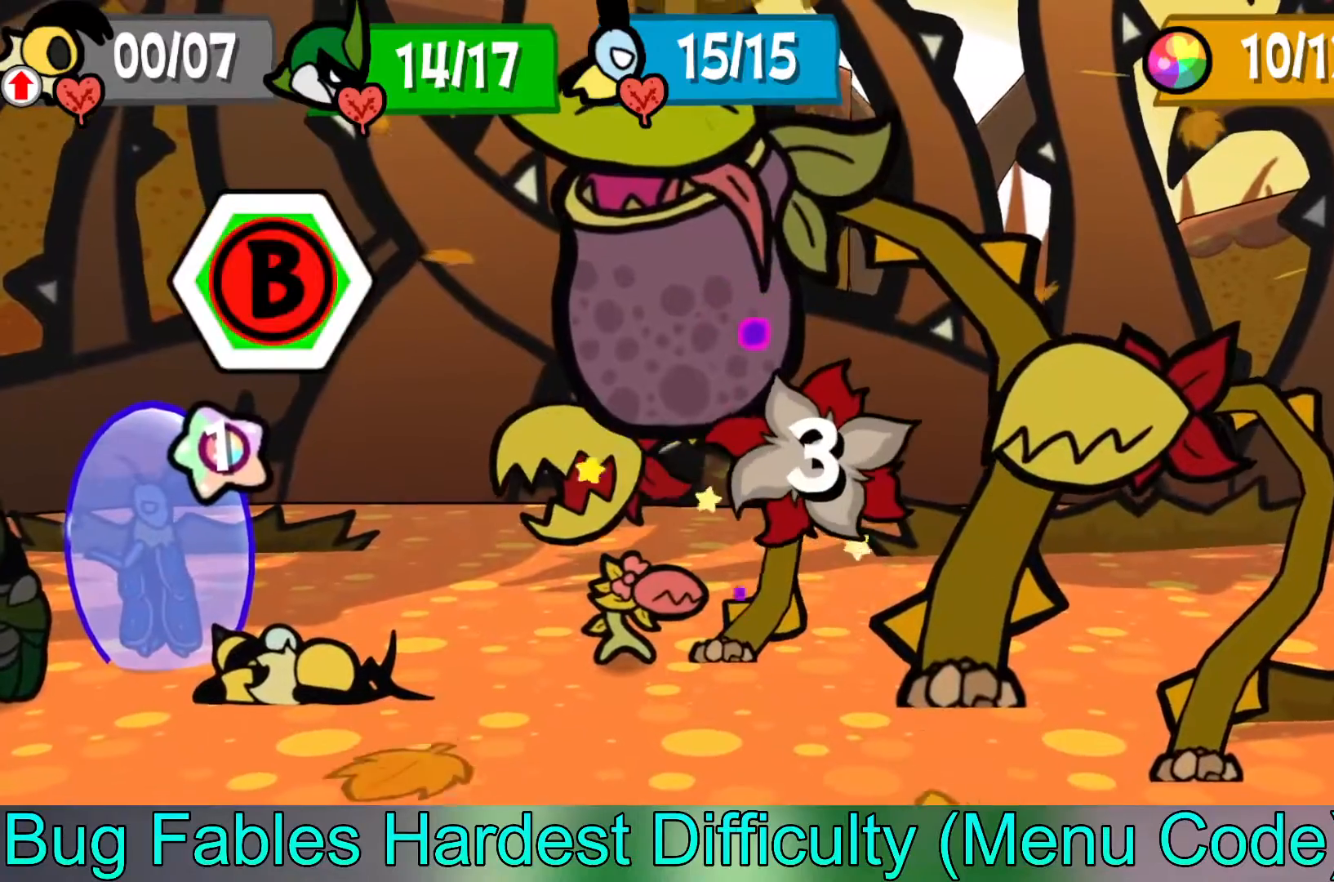
{"buttons": [], "left_stick": "center", "events": []}
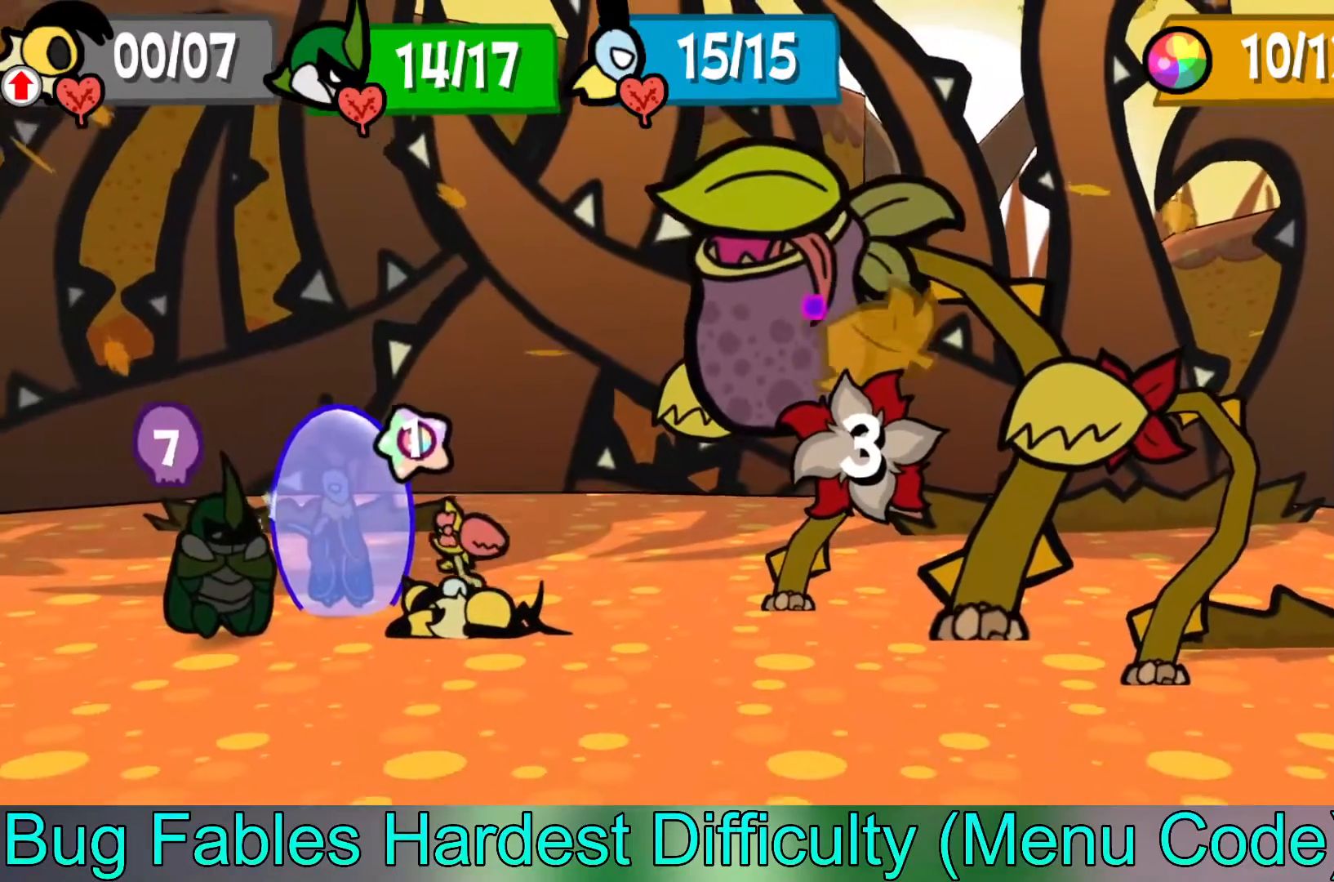
{"buttons": [], "left_stick": "center", "events": []}
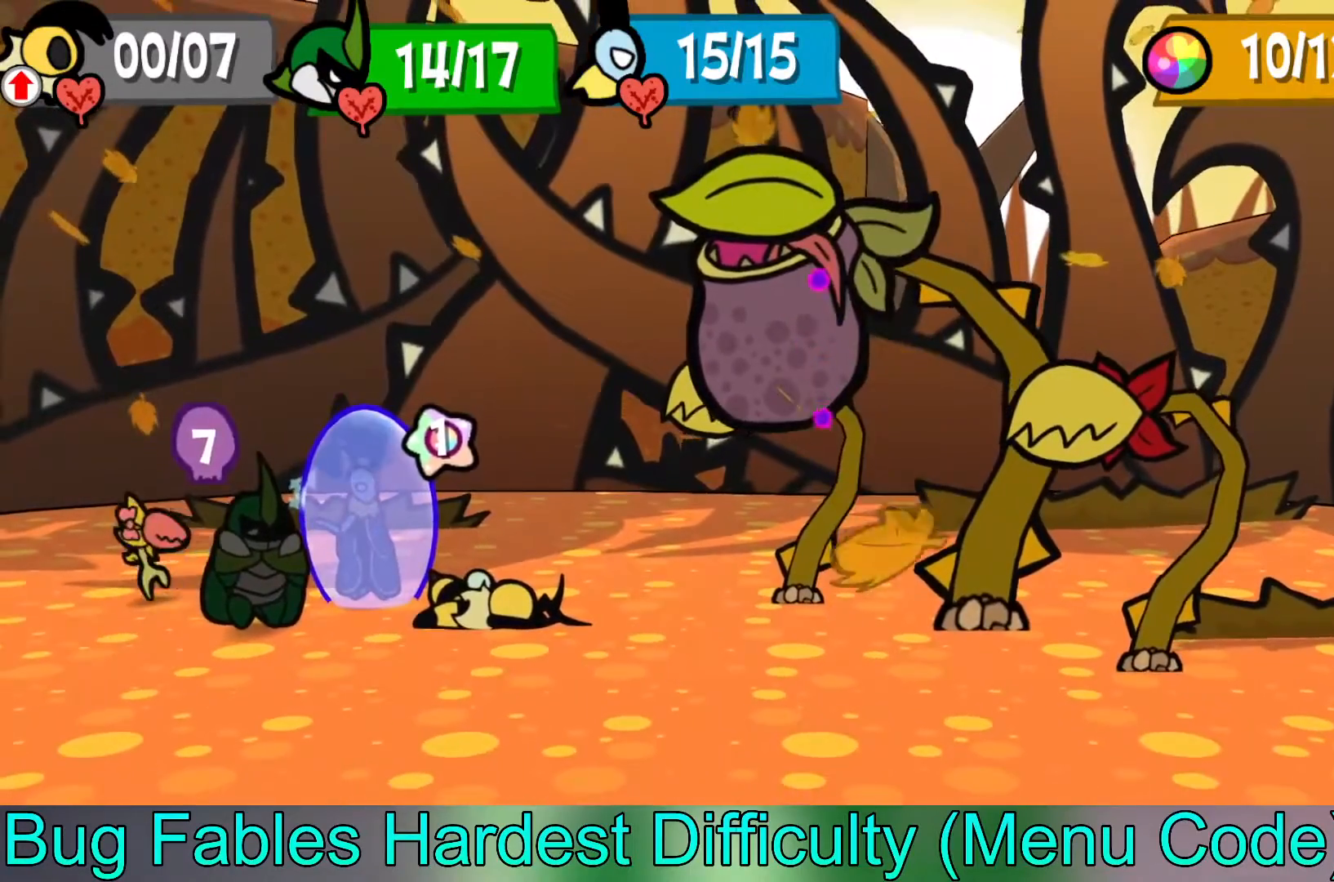
{"buttons": [], "left_stick": "center", "events": []}